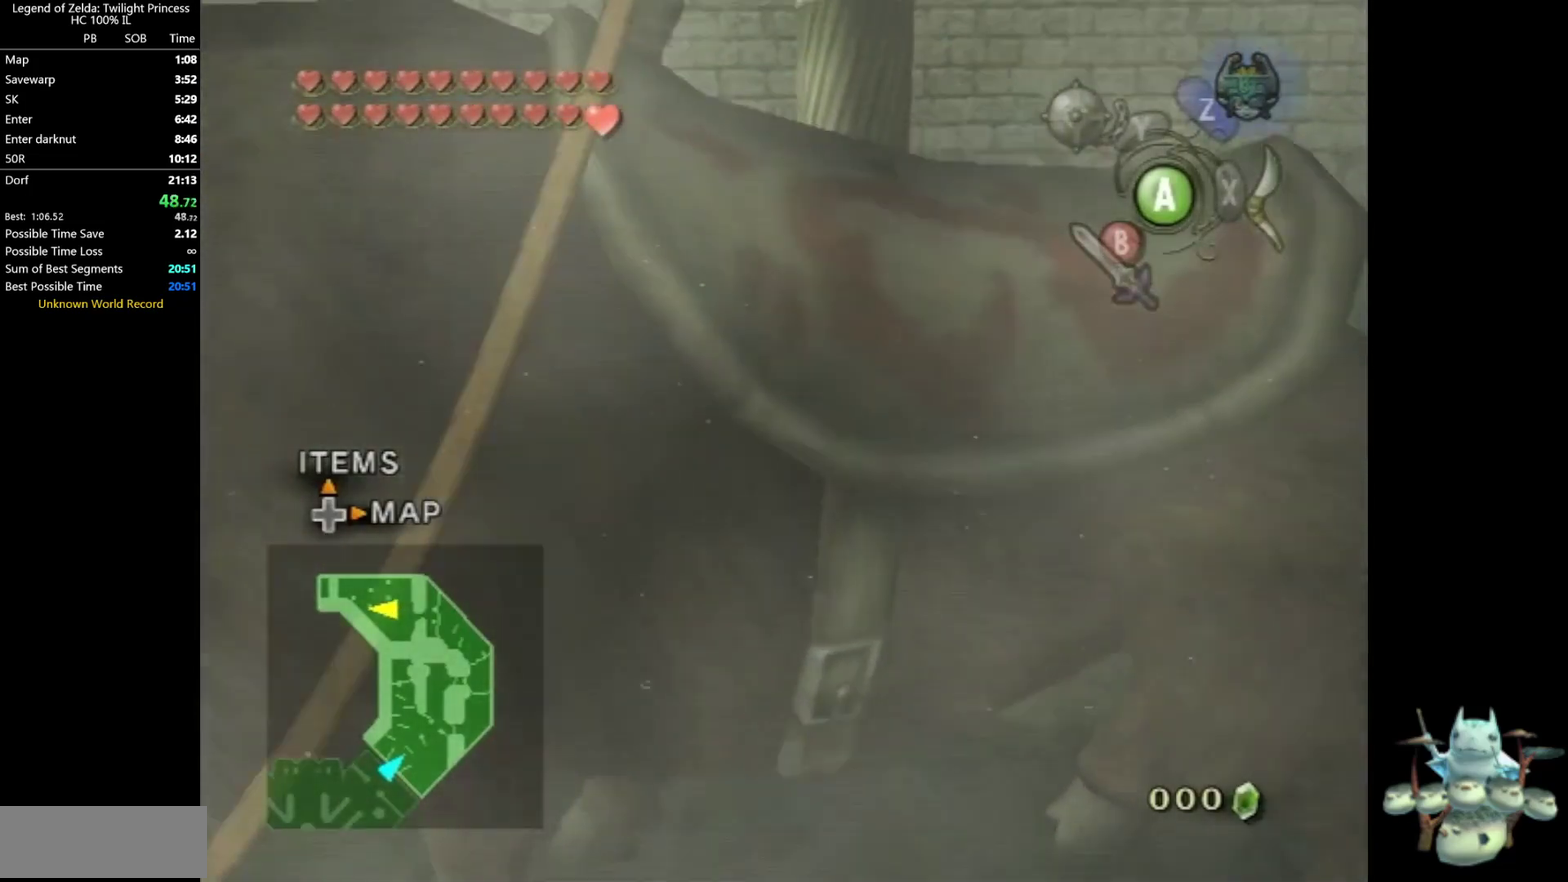
Gameplay with a controller (Nintendo layout); each line is a JSON object with the inputs held at the frame after it. "events" lists button and stick changes between this image and that frame as [ms after this image, input, new state], when the widget could be followed in between. Not read: HOME L3 R3.
{"buttons": [], "left_stick": "up", "right_stick": "center", "events": []}
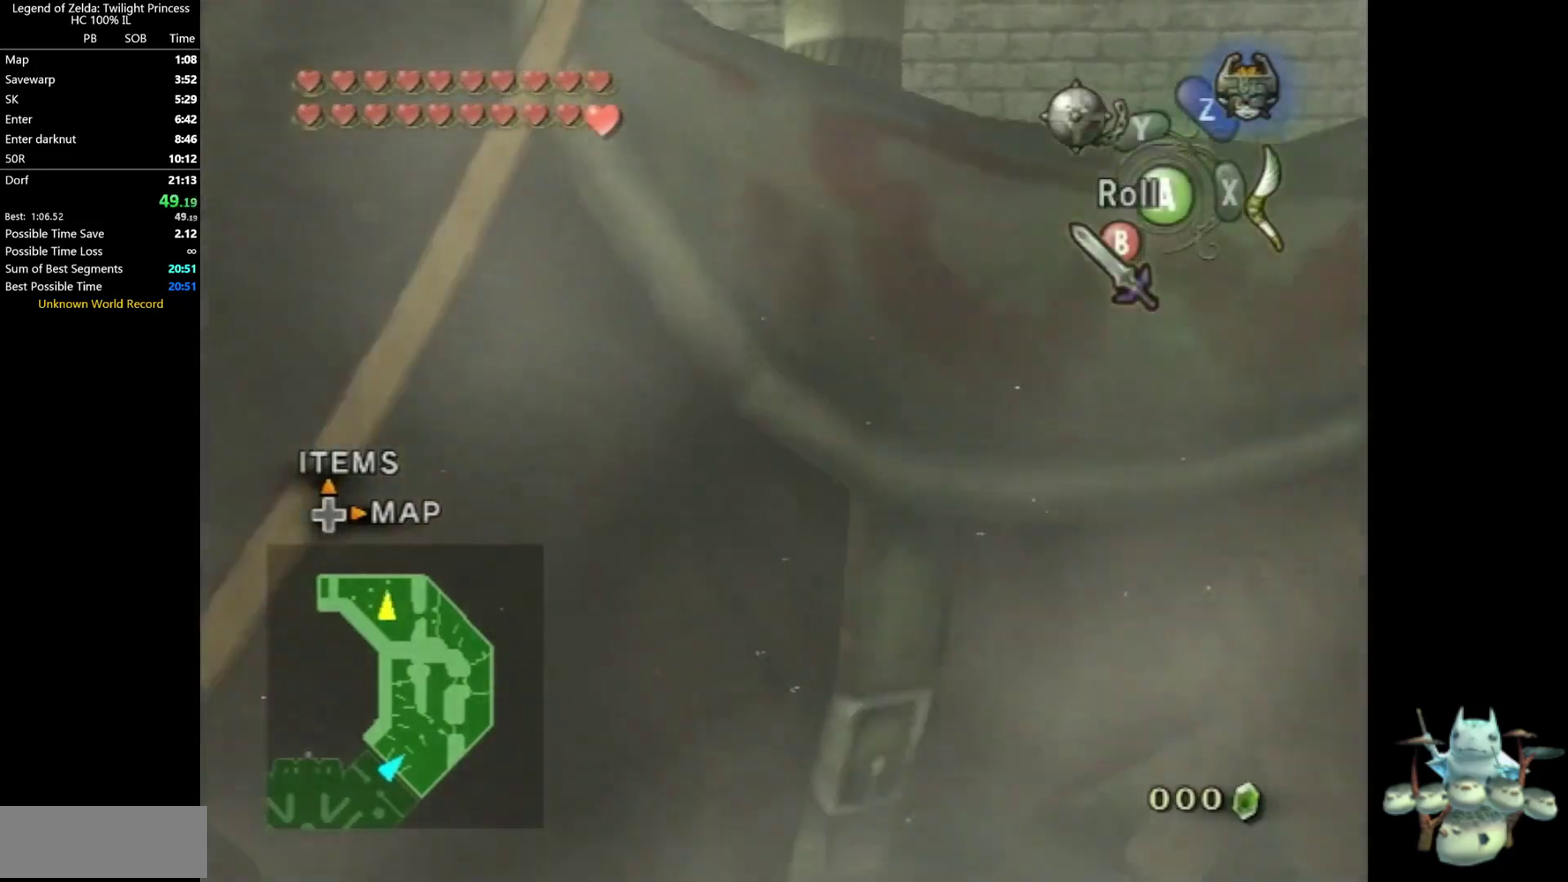
{"buttons": ["X"], "left_stick": "down", "right_stick": "center", "events": [[200, "right_stick", "up"], [267, "left_stick", "center"], [333, "right_stick", "center"], [367, "X", "down"], [433, "left_stick", "down"]]}
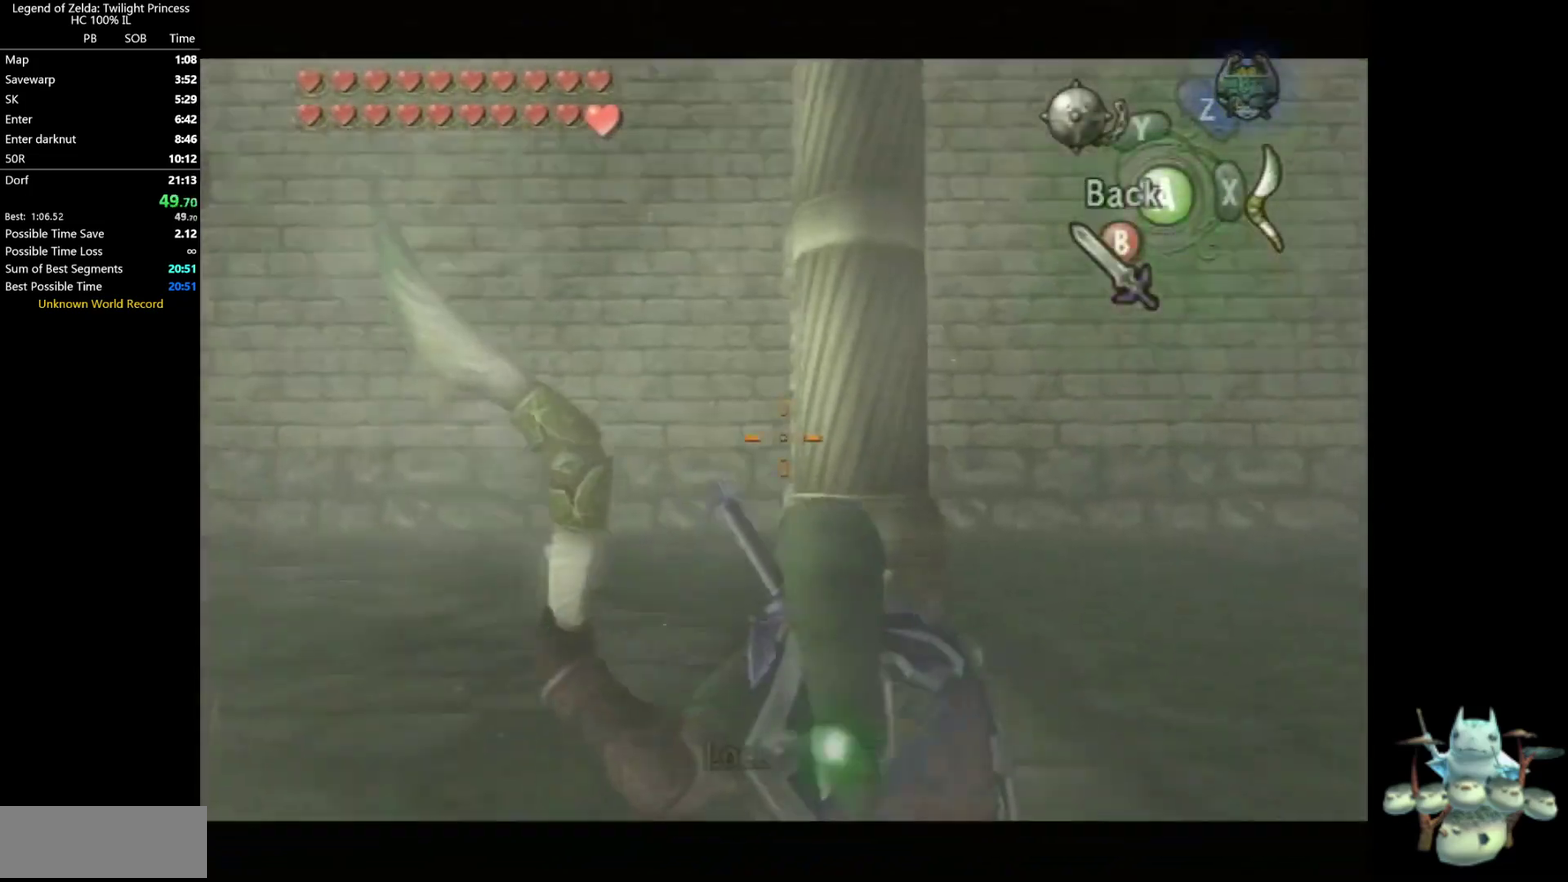
{"buttons": ["X"], "left_stick": "down-right", "right_stick": "center", "events": [[500, "left_stick", "down-right"]]}
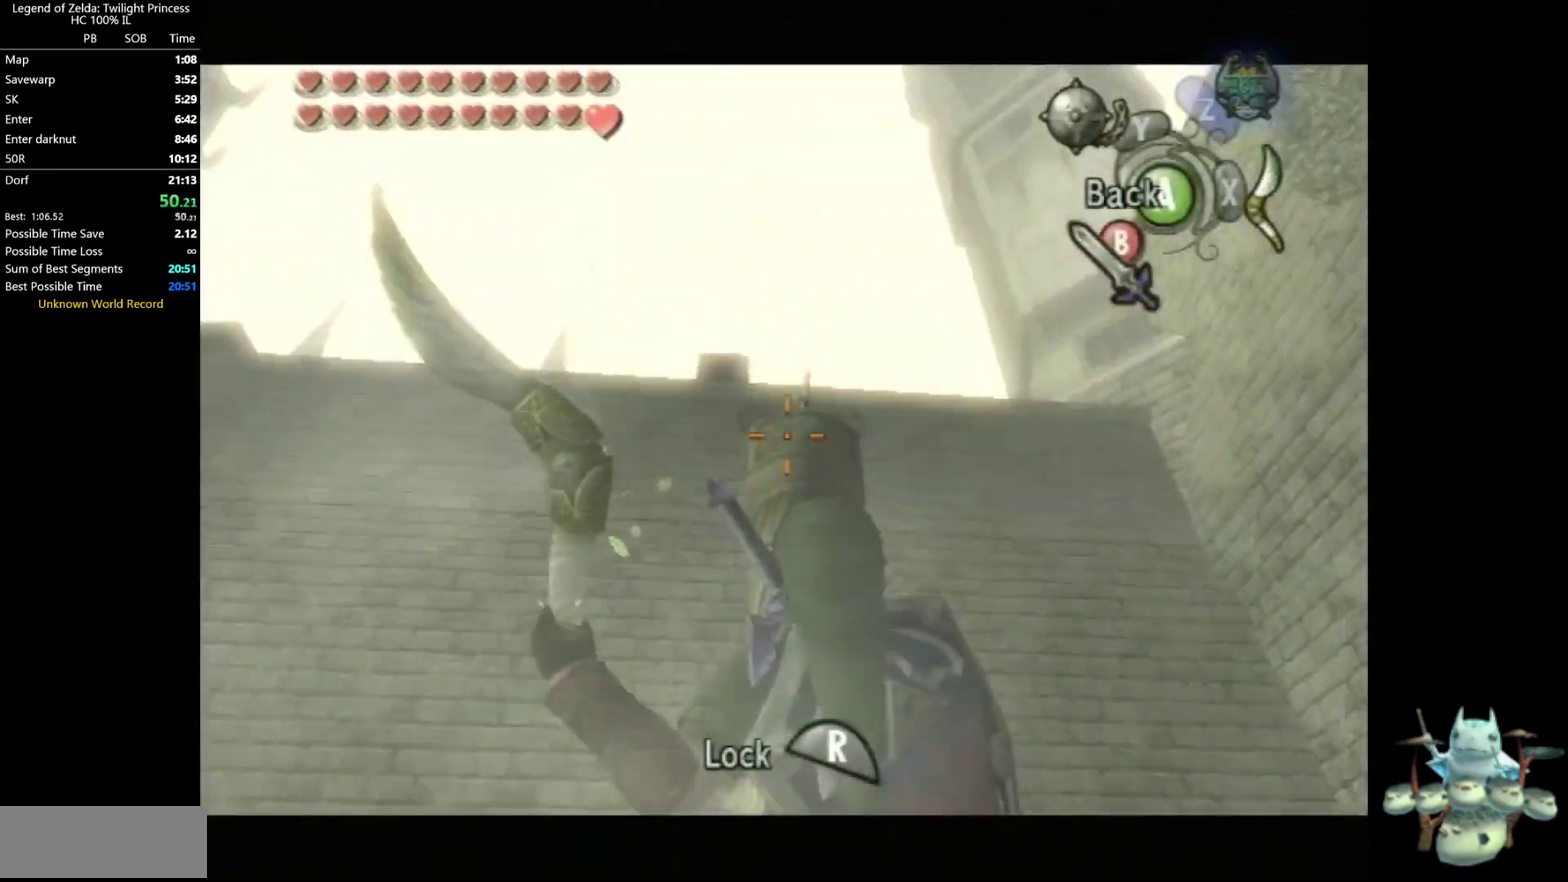
{"buttons": ["X"], "left_stick": "up-left", "right_stick": "center", "events": [[167, "R1", "down"], [167, "left_stick", "down"], [300, "R1", "up"], [300, "left_stick", "up-left"]]}
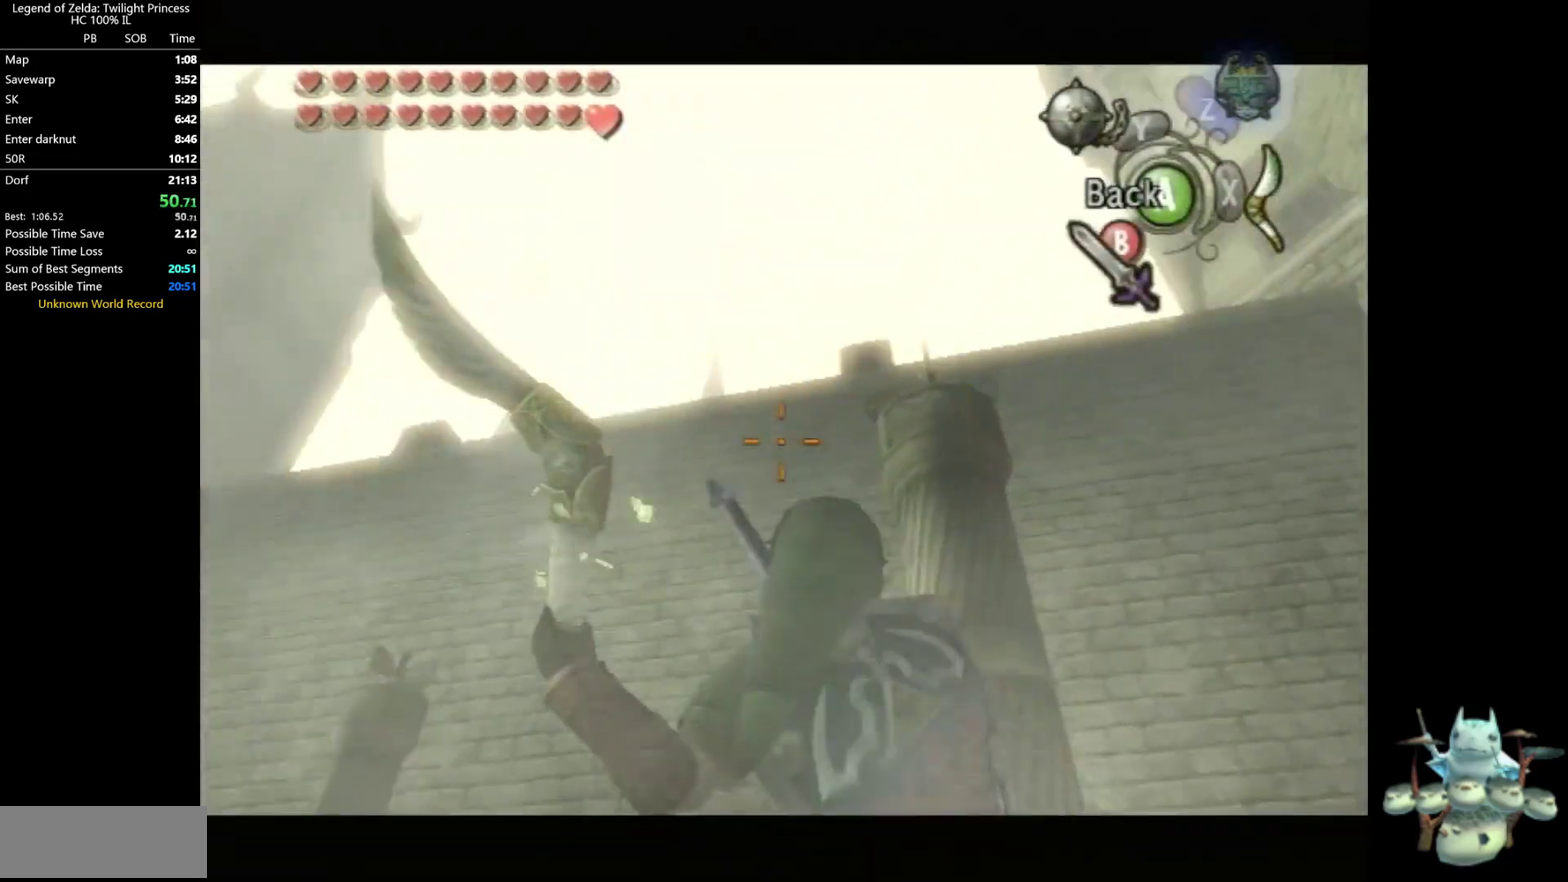
{"buttons": ["X"], "left_stick": "right", "right_stick": "center", "events": [[167, "left_stick", "left"], [300, "left_stick", "down-right"], [500, "left_stick", "right"]]}
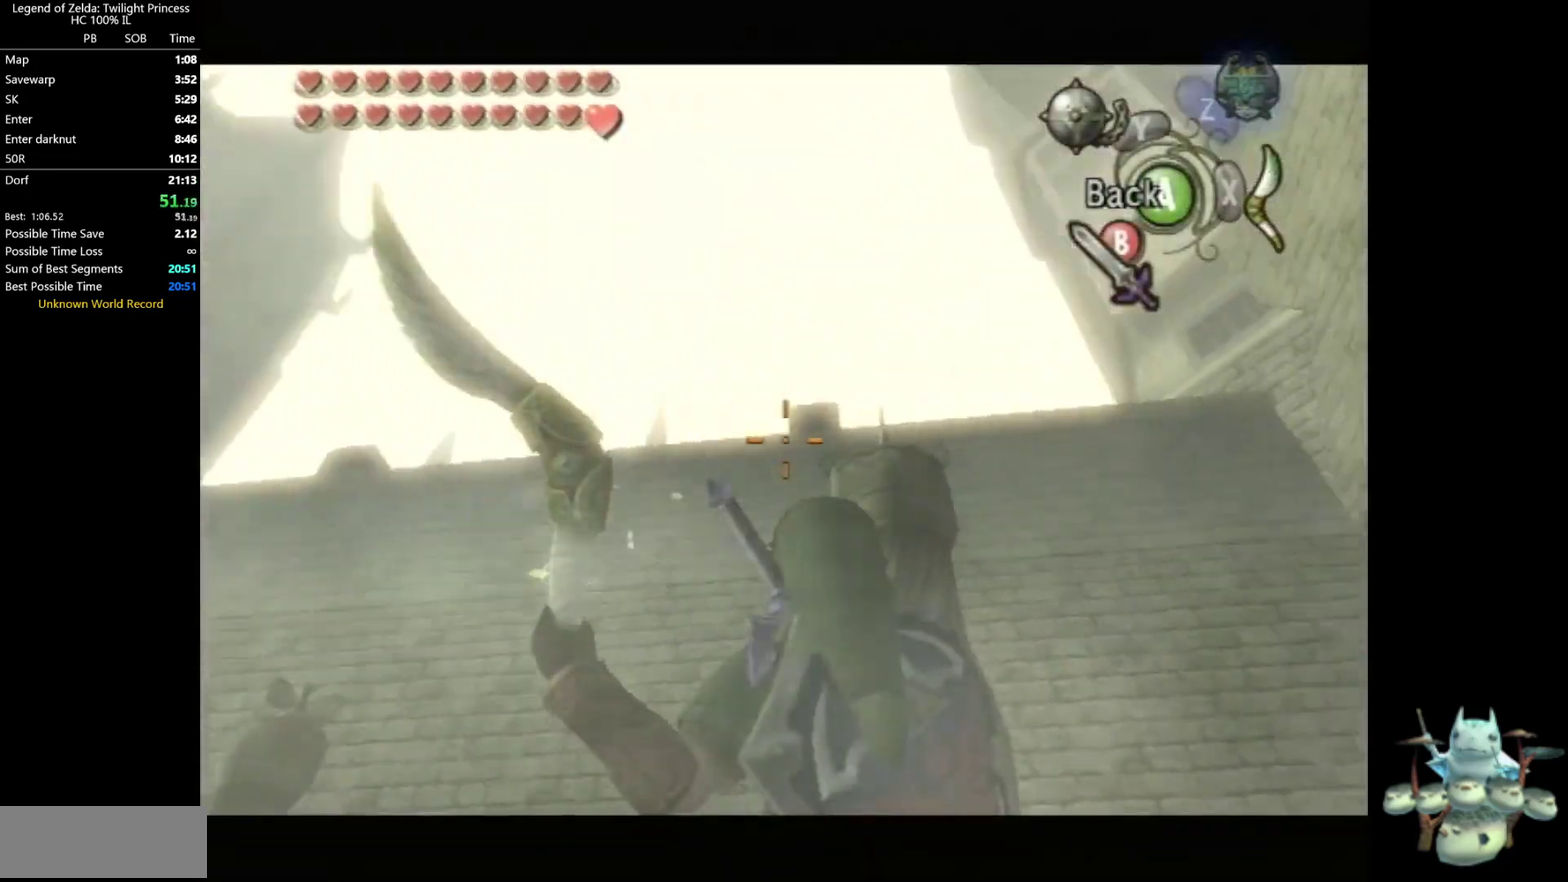
{"buttons": ["X"], "left_stick": "left", "right_stick": "center", "events": [[167, "R1", "down"], [167, "left_stick", "up-right"], [300, "R1", "up"], [333, "left_stick", "left"]]}
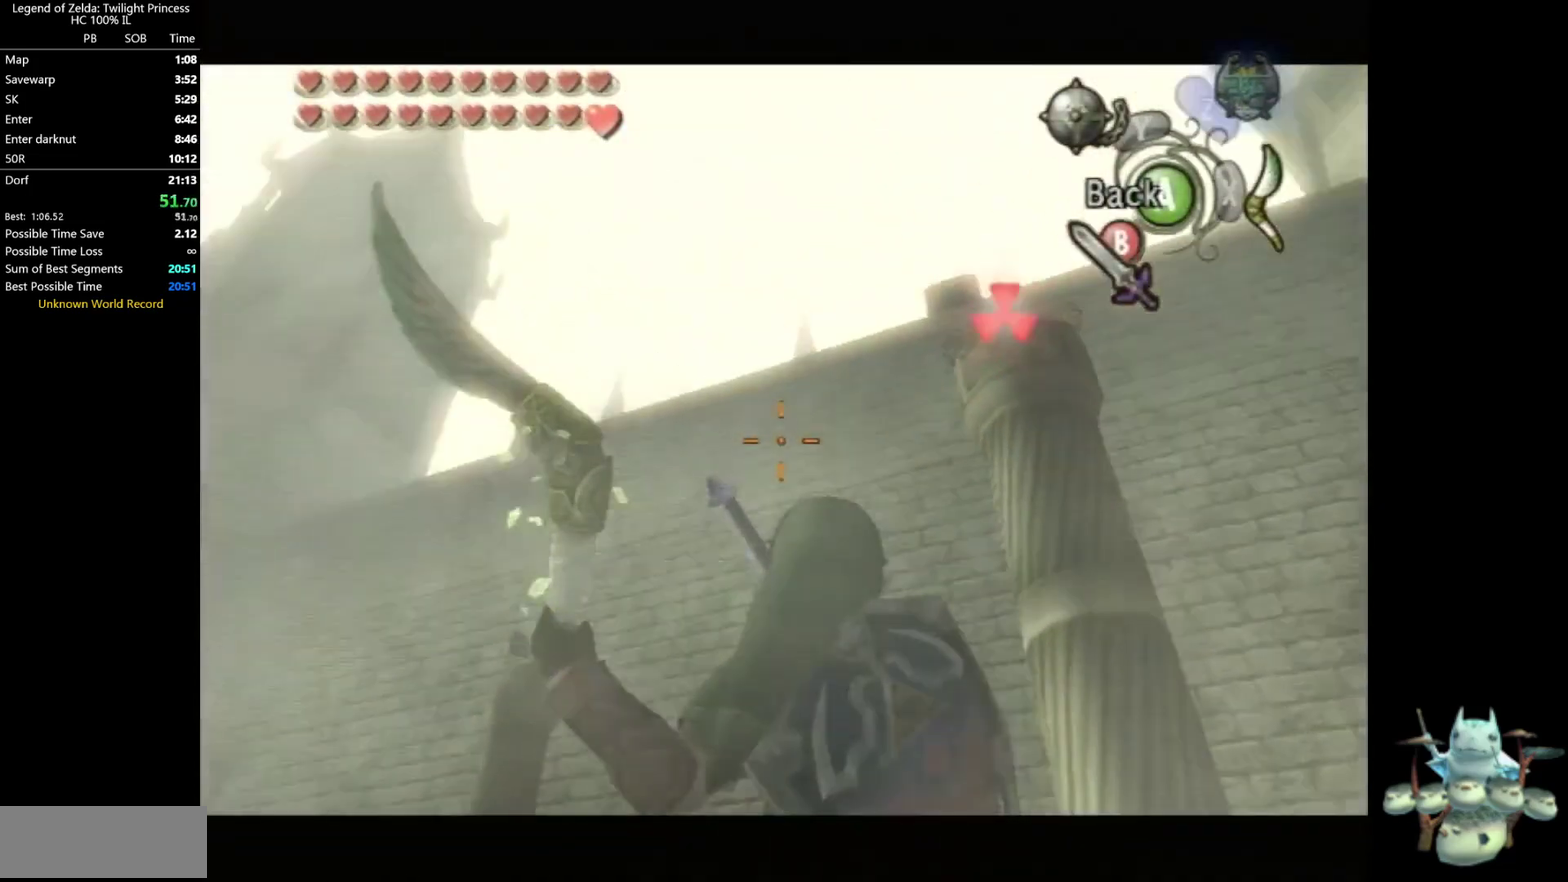
{"buttons": ["X"], "left_stick": "left", "right_stick": "center", "events": []}
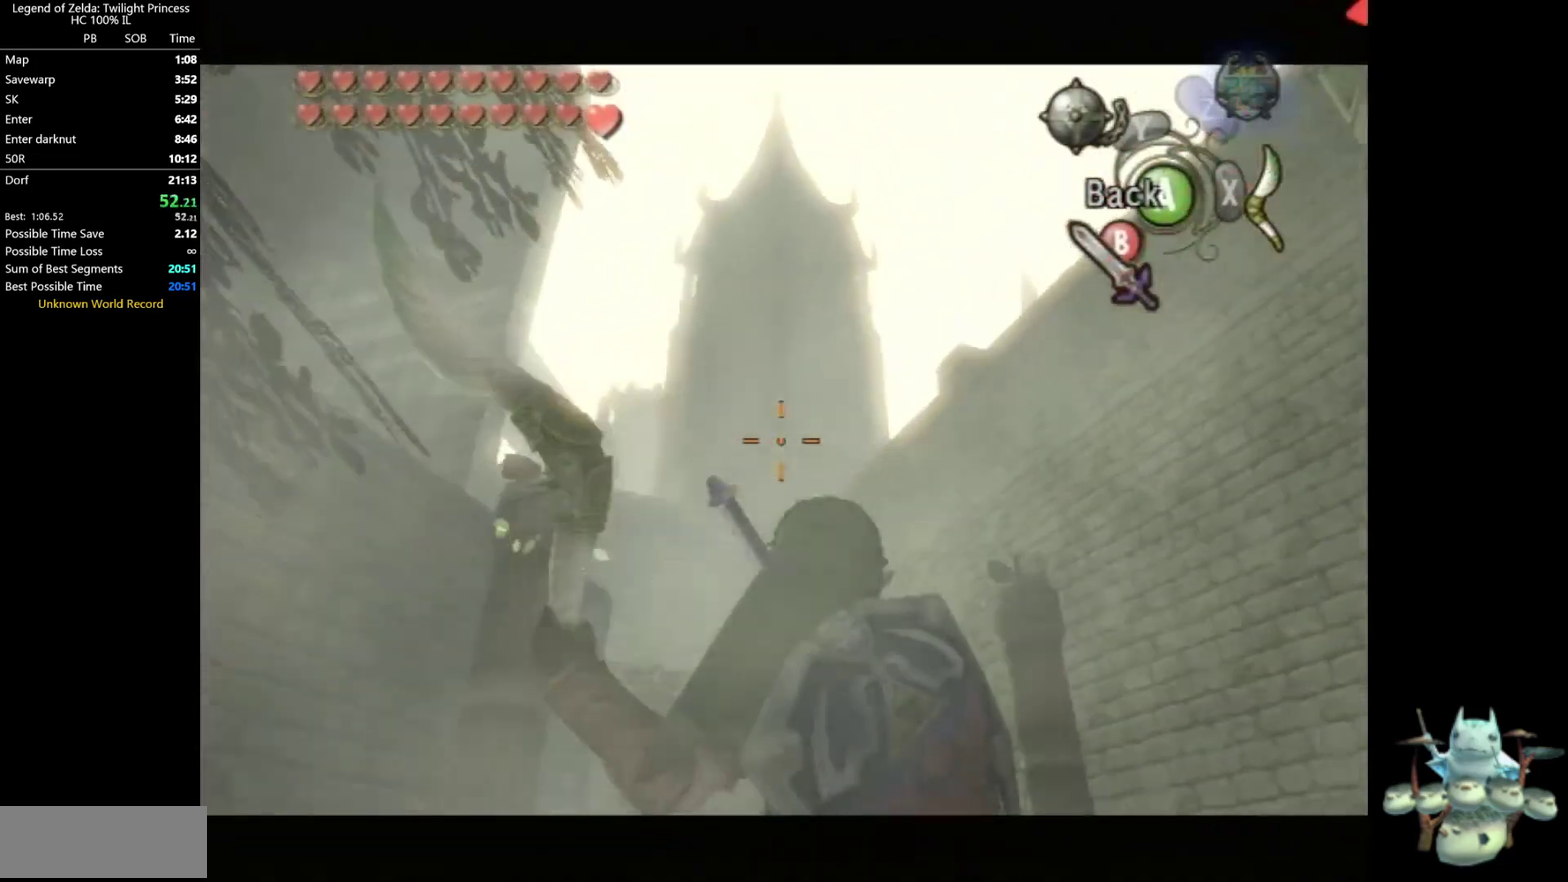
{"buttons": ["X"], "left_stick": "right", "right_stick": "center", "events": [[333, "R1", "down"], [367, "left_stick", "center"], [433, "left_stick", "right"], [467, "R1", "up"]]}
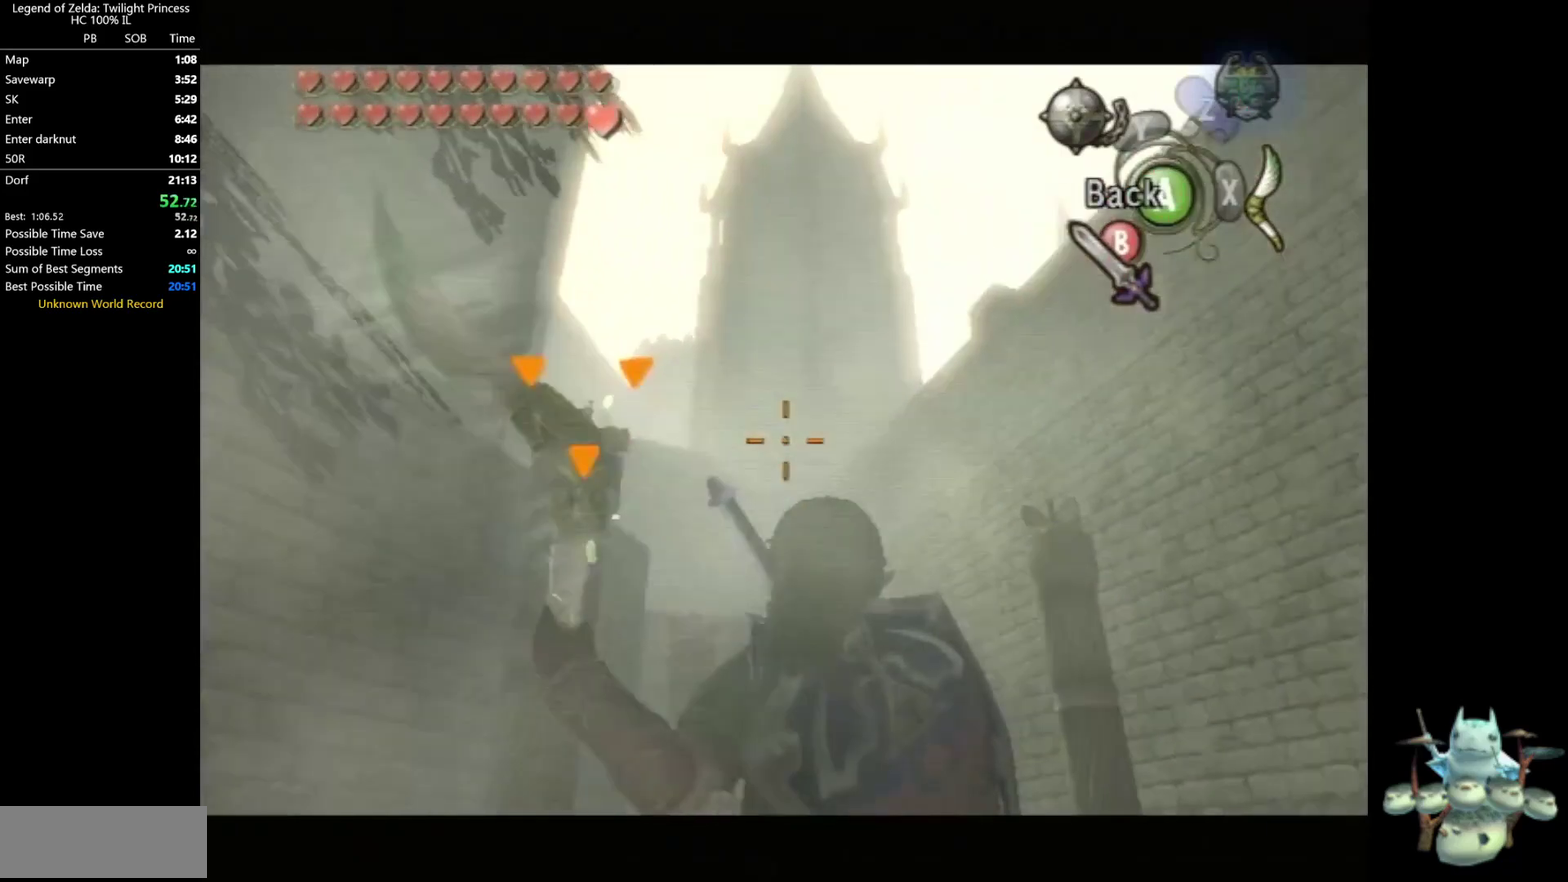
{"buttons": ["X", "R1"], "left_stick": "center", "right_stick": "center", "events": [[367, "left_stick", "up-right"], [433, "R1", "down"], [500, "left_stick", "center"]]}
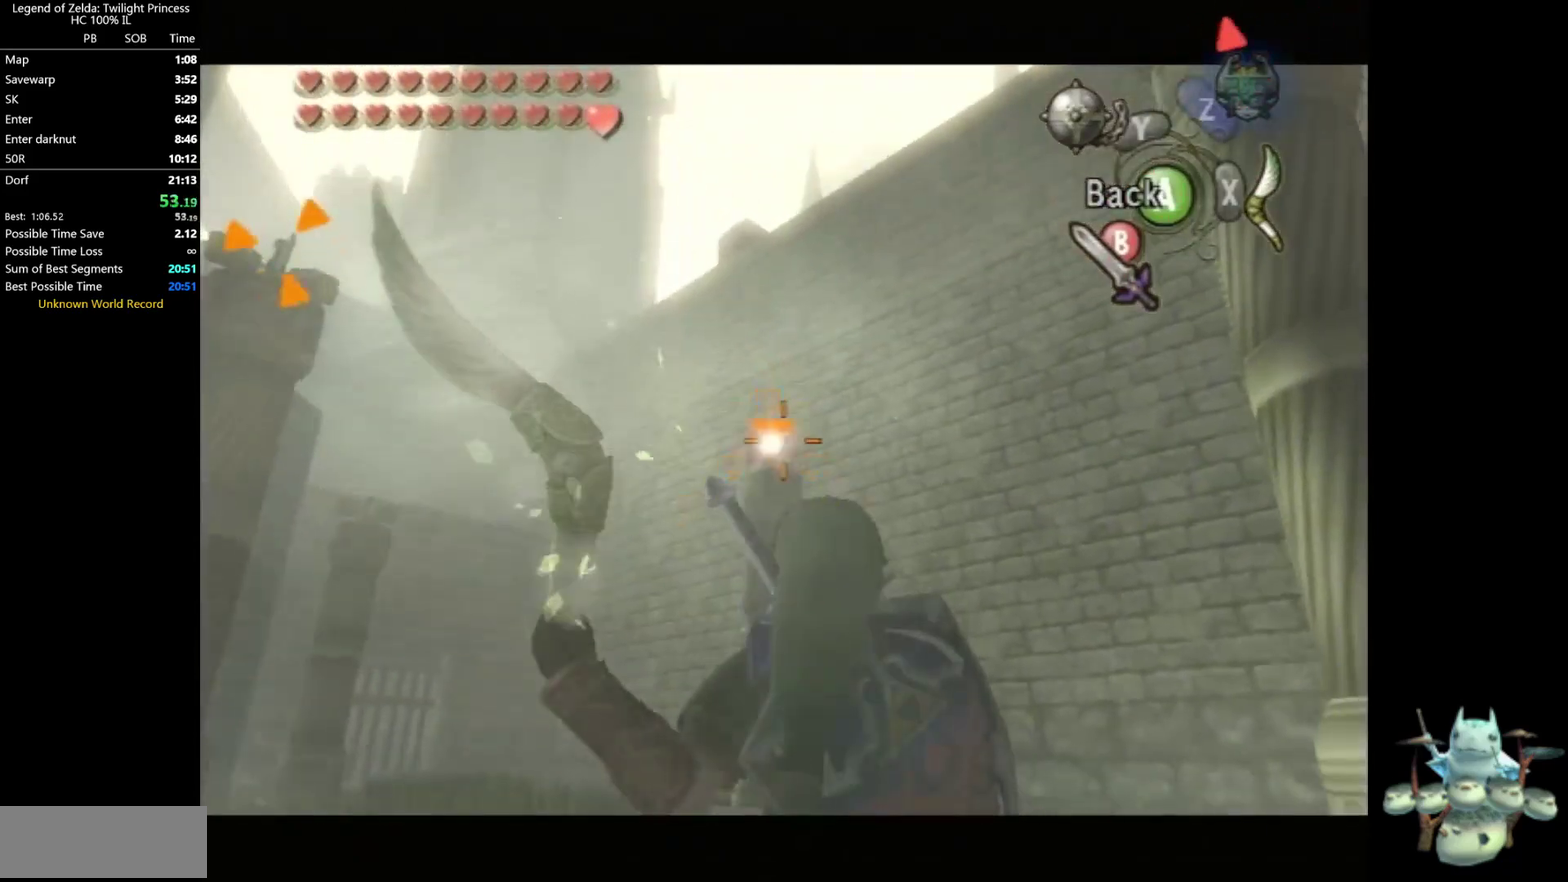
{"buttons": ["X"], "left_stick": "left", "right_stick": "center", "events": [[67, "R1", "up"], [100, "left_stick", "up-left"], [267, "left_stick", "left"]]}
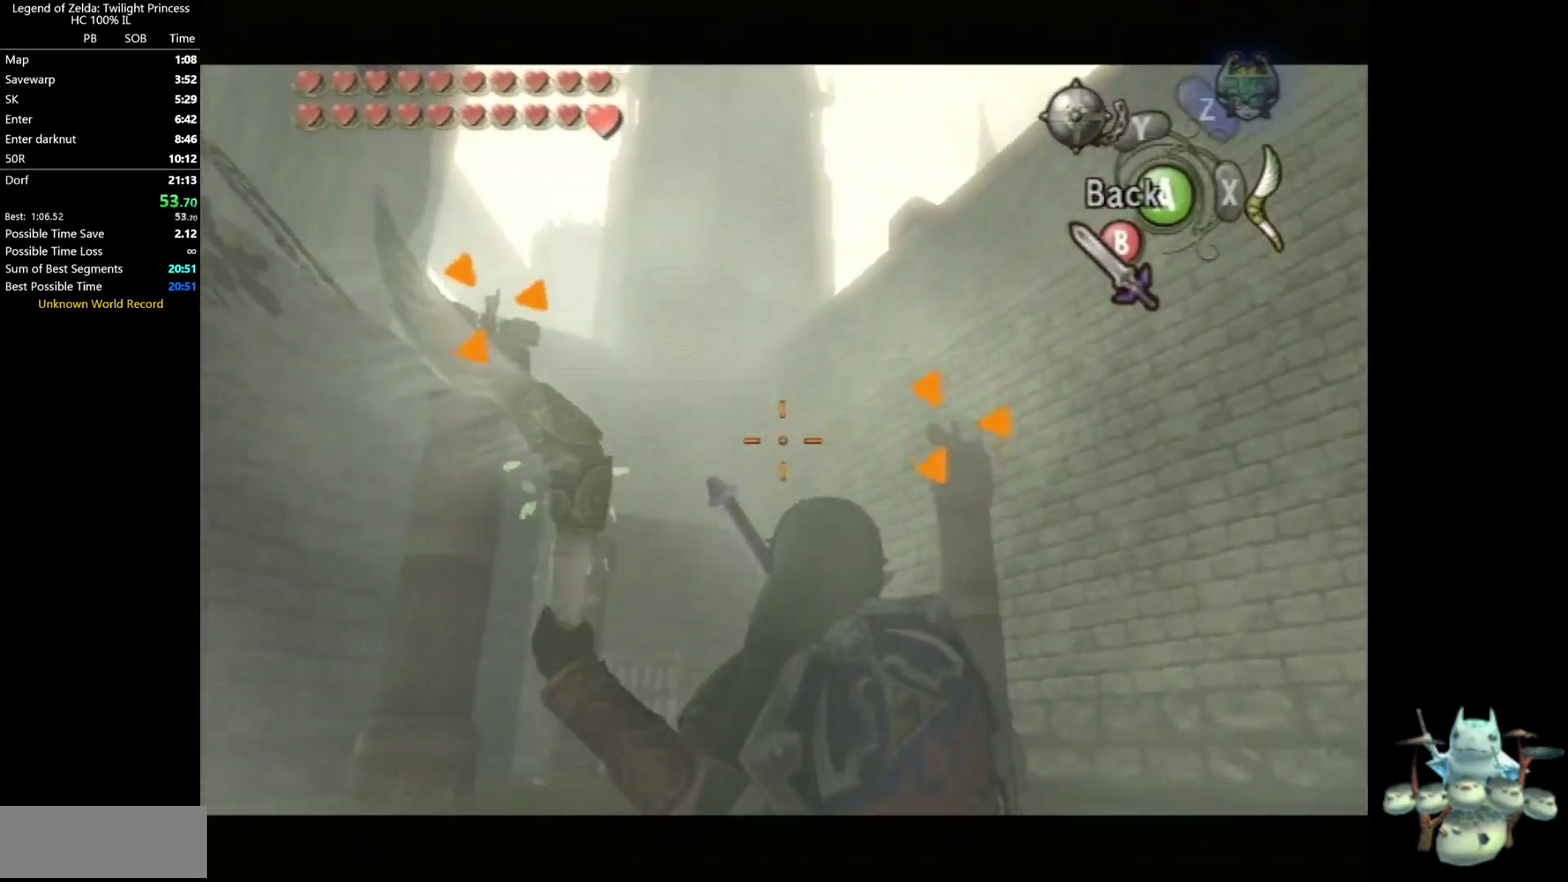
{"buttons": ["X"], "left_stick": "up-left", "right_stick": "center", "events": [[100, "left_stick", "up-left"]]}
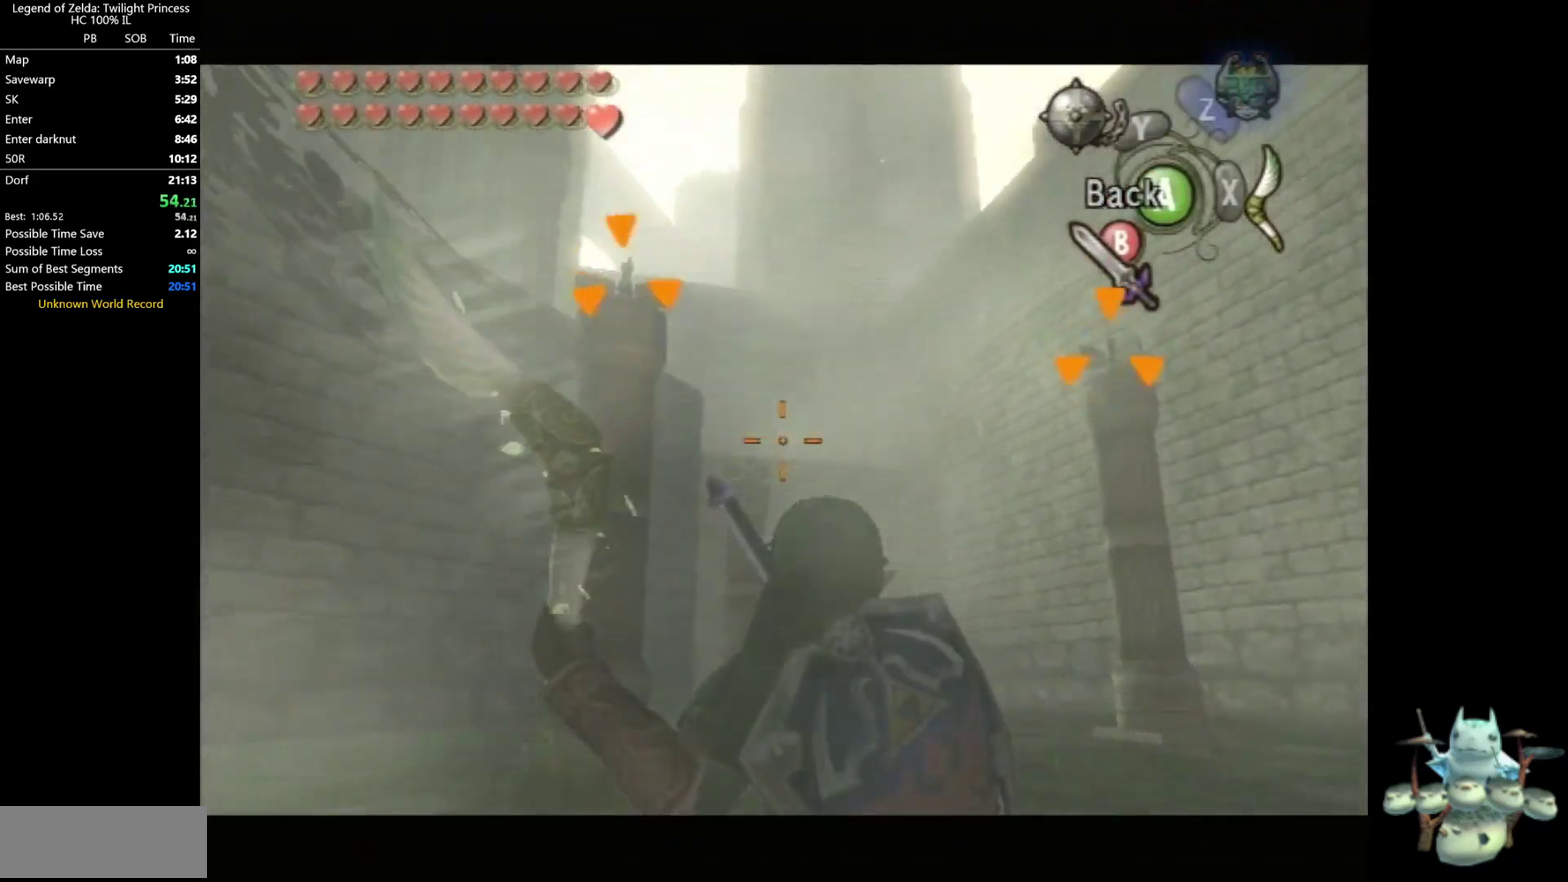
{"buttons": [], "left_stick": "up", "right_stick": "center", "events": [[133, "R1", "down"], [167, "R2", "down"], [167, "left_stick", "center"], [267, "R1", "up"], [267, "R2", "up"], [267, "X", "up"], [300, "L1", "down"], [300, "left_stick", "up-right"], [433, "left_stick", "up"], [500, "L1", "up"]]}
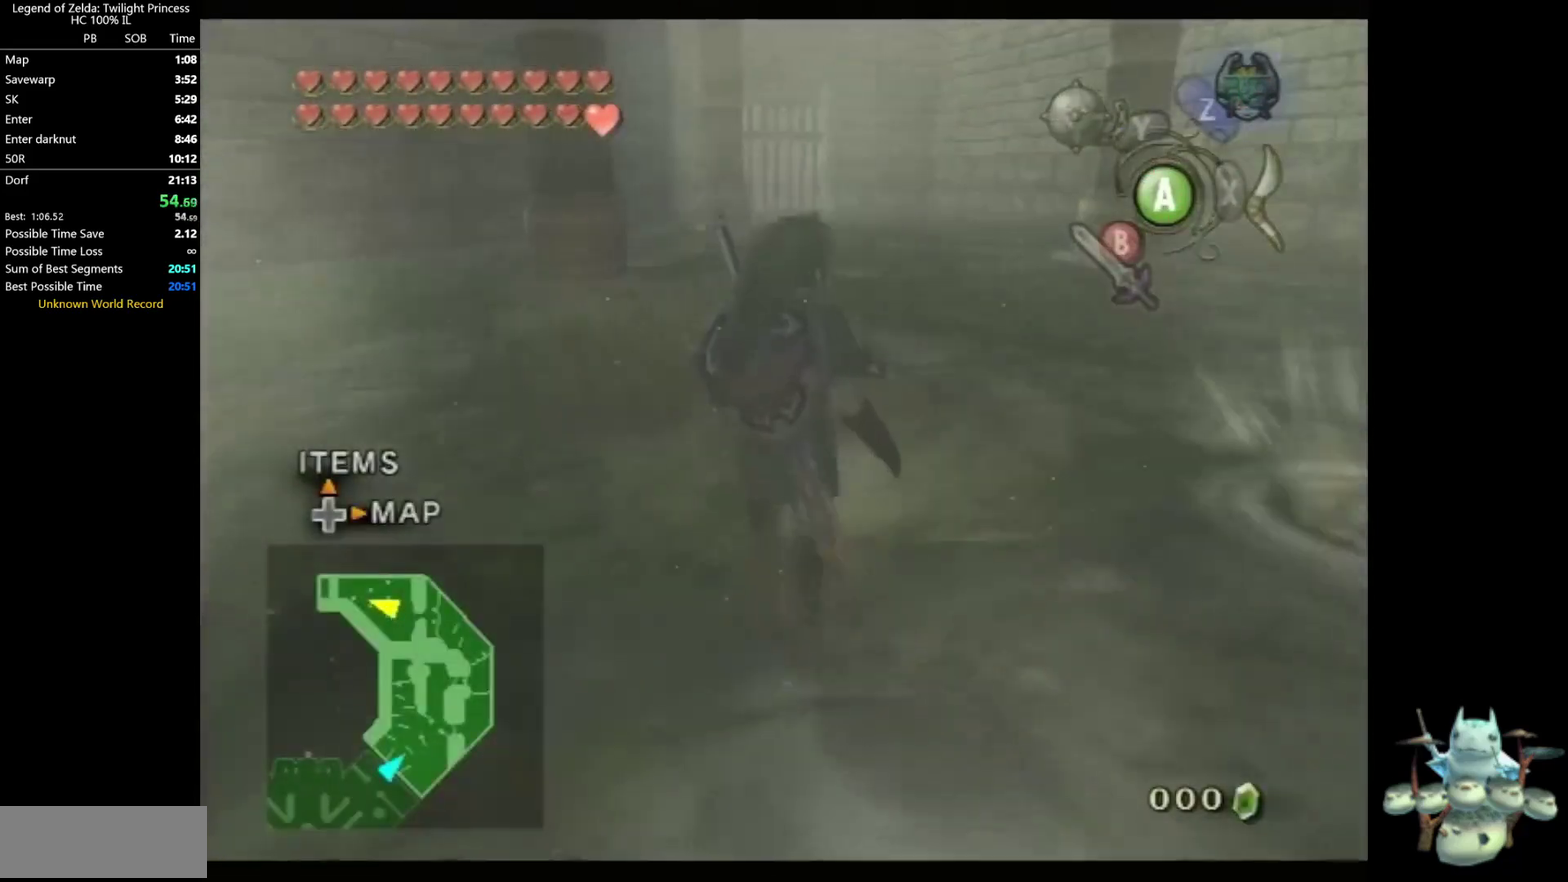
{"buttons": [], "left_stick": "up", "right_stick": "center", "events": []}
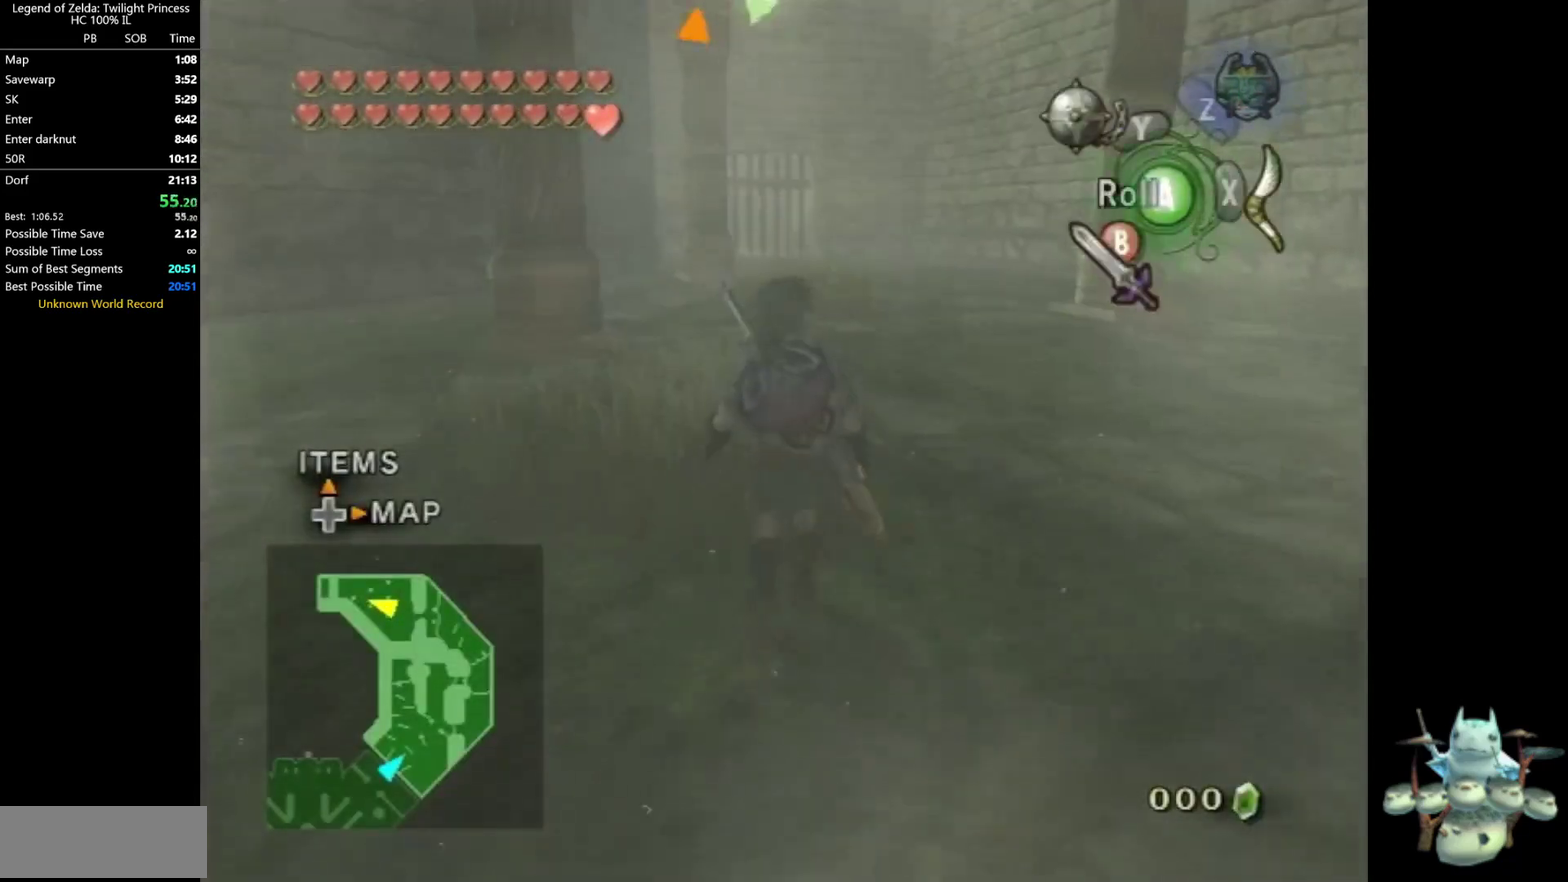
{"buttons": [], "left_stick": "up", "right_stick": "center", "events": [[67, "A", "down"], [133, "A", "up"], [300, "left_stick", "center"], [500, "left_stick", "up"]]}
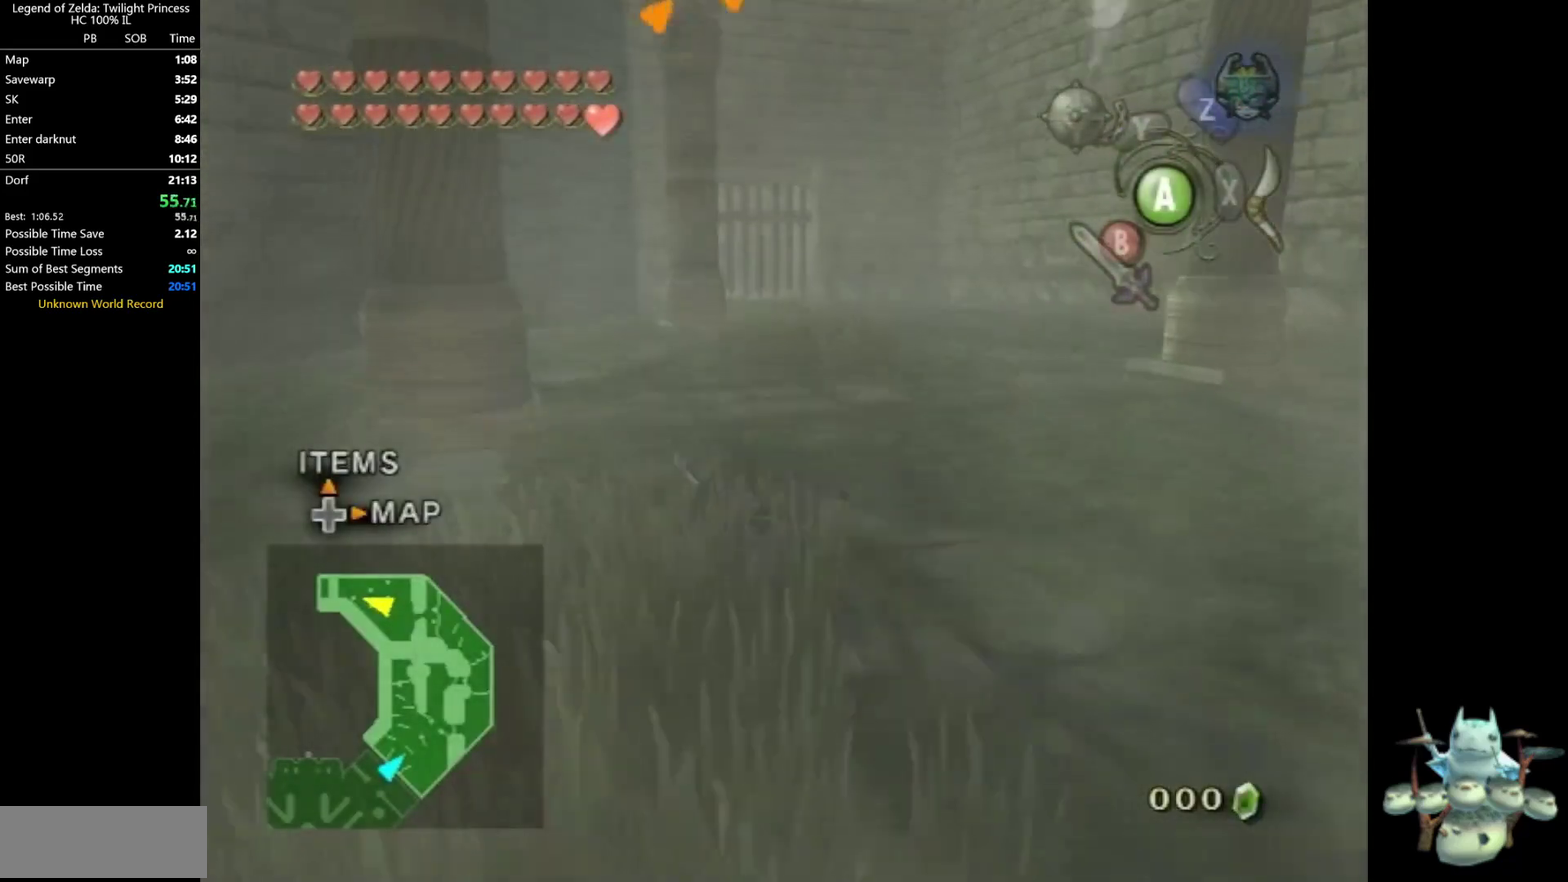
{"buttons": [], "left_stick": "up", "right_stick": "center", "events": [[333, "A", "down"], [400, "A", "up"]]}
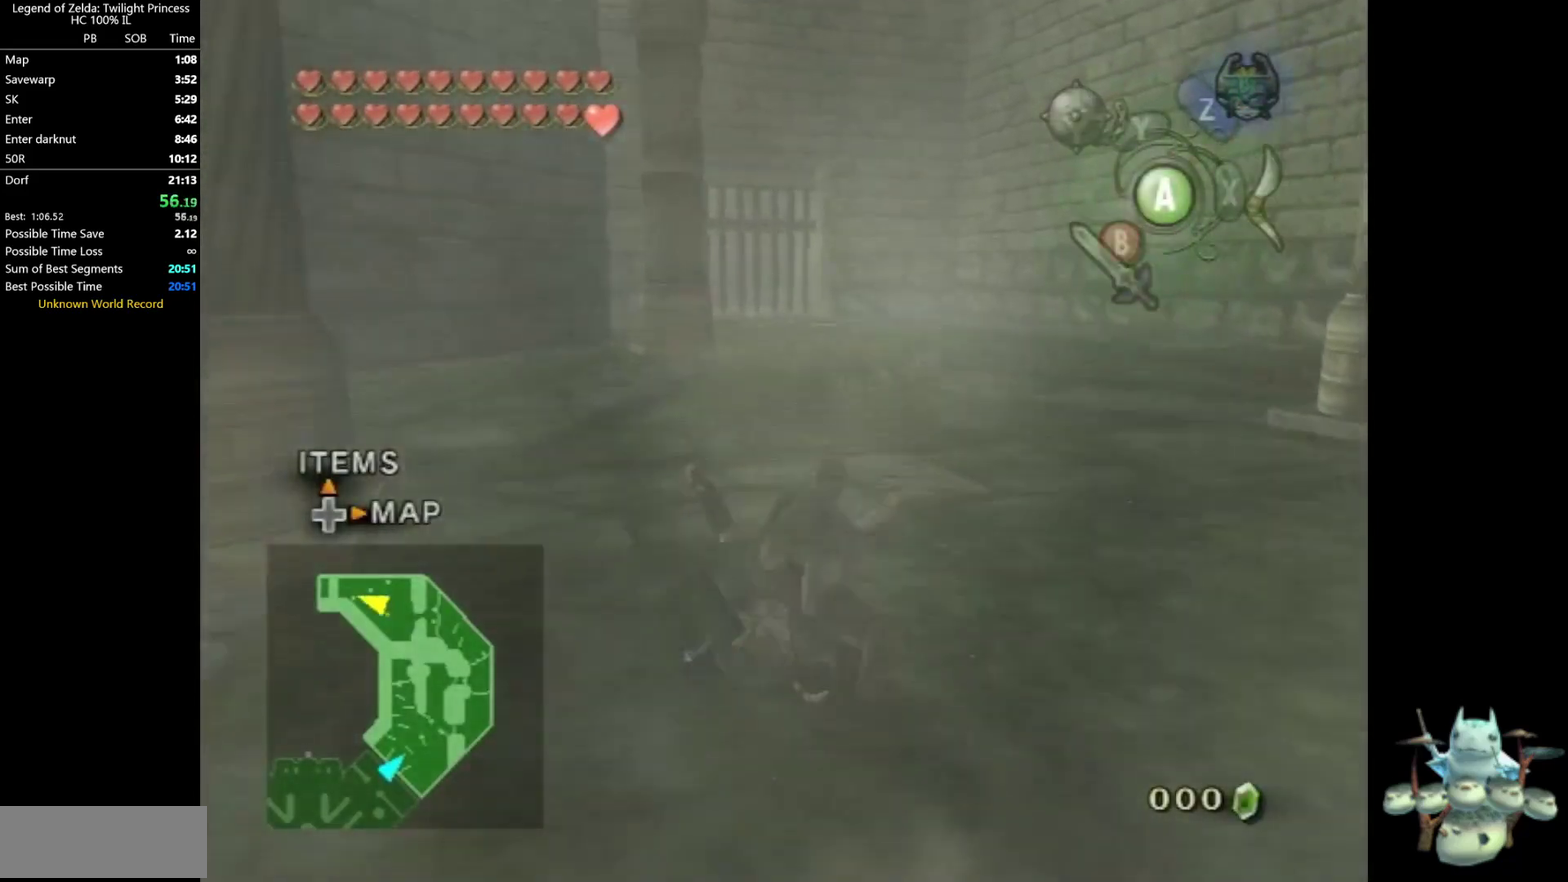
{"buttons": [], "left_stick": "up", "right_stick": "center", "events": []}
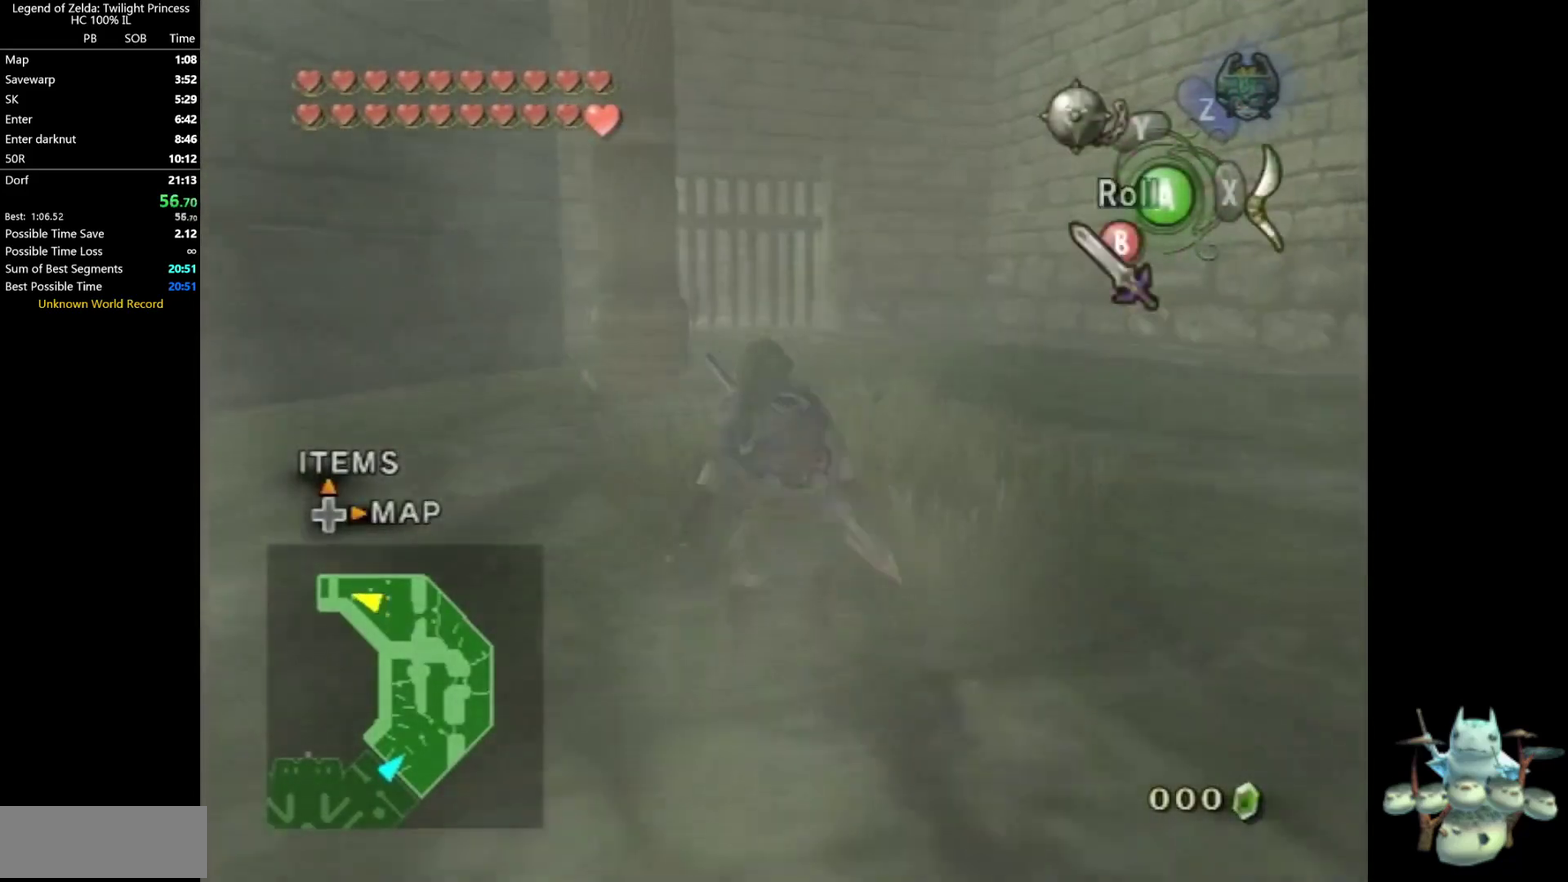
{"buttons": [], "left_stick": "up", "right_stick": "center", "events": []}
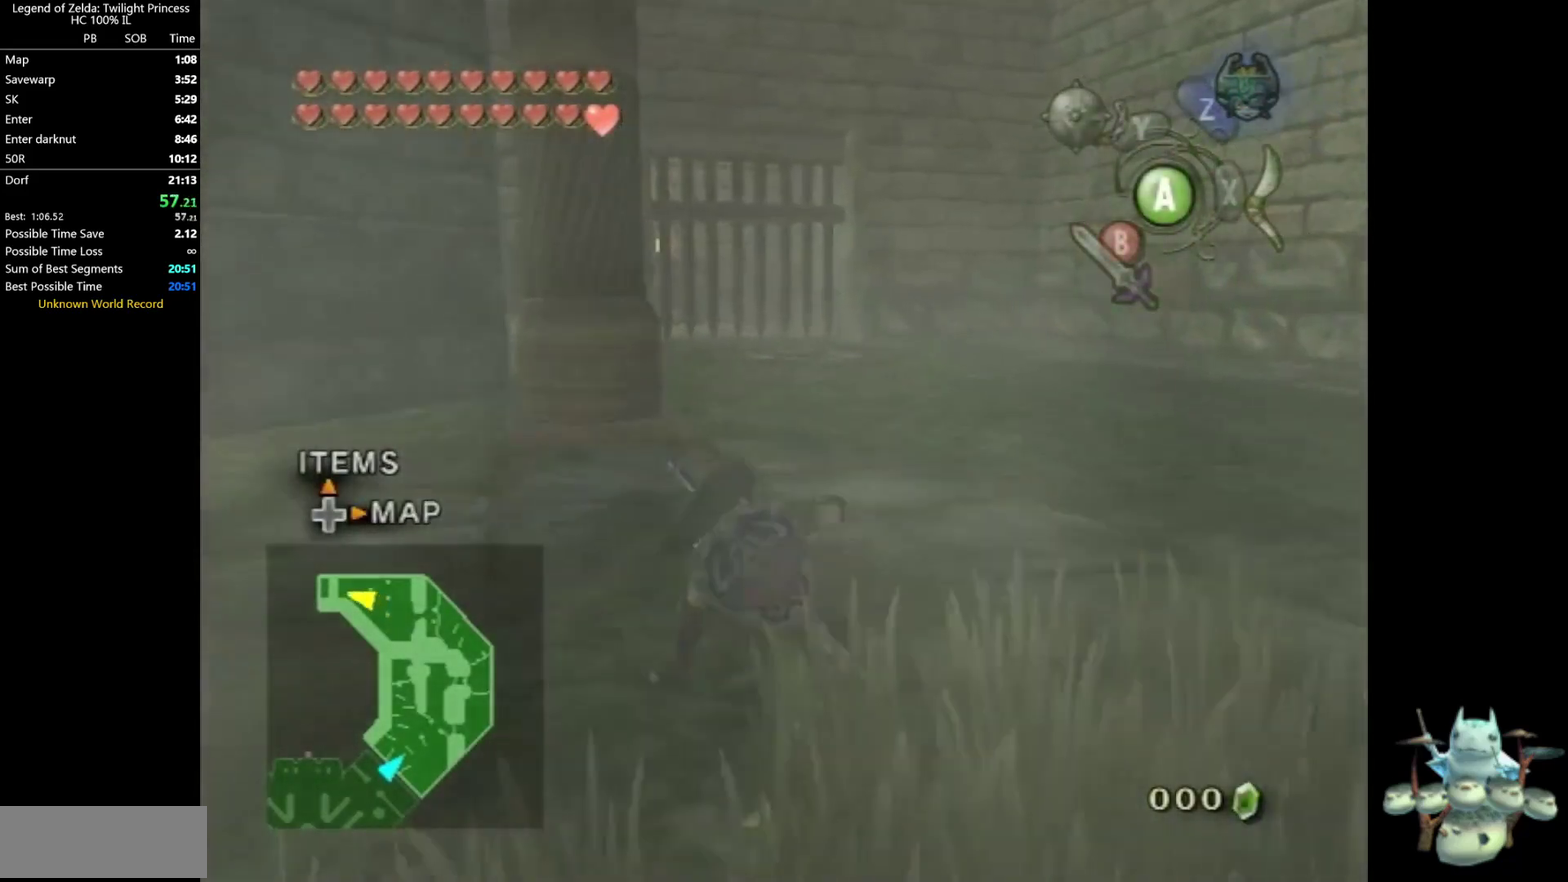
{"buttons": [], "left_stick": "up", "right_stick": "center", "events": [[233, "A", "down"], [400, "A", "up"]]}
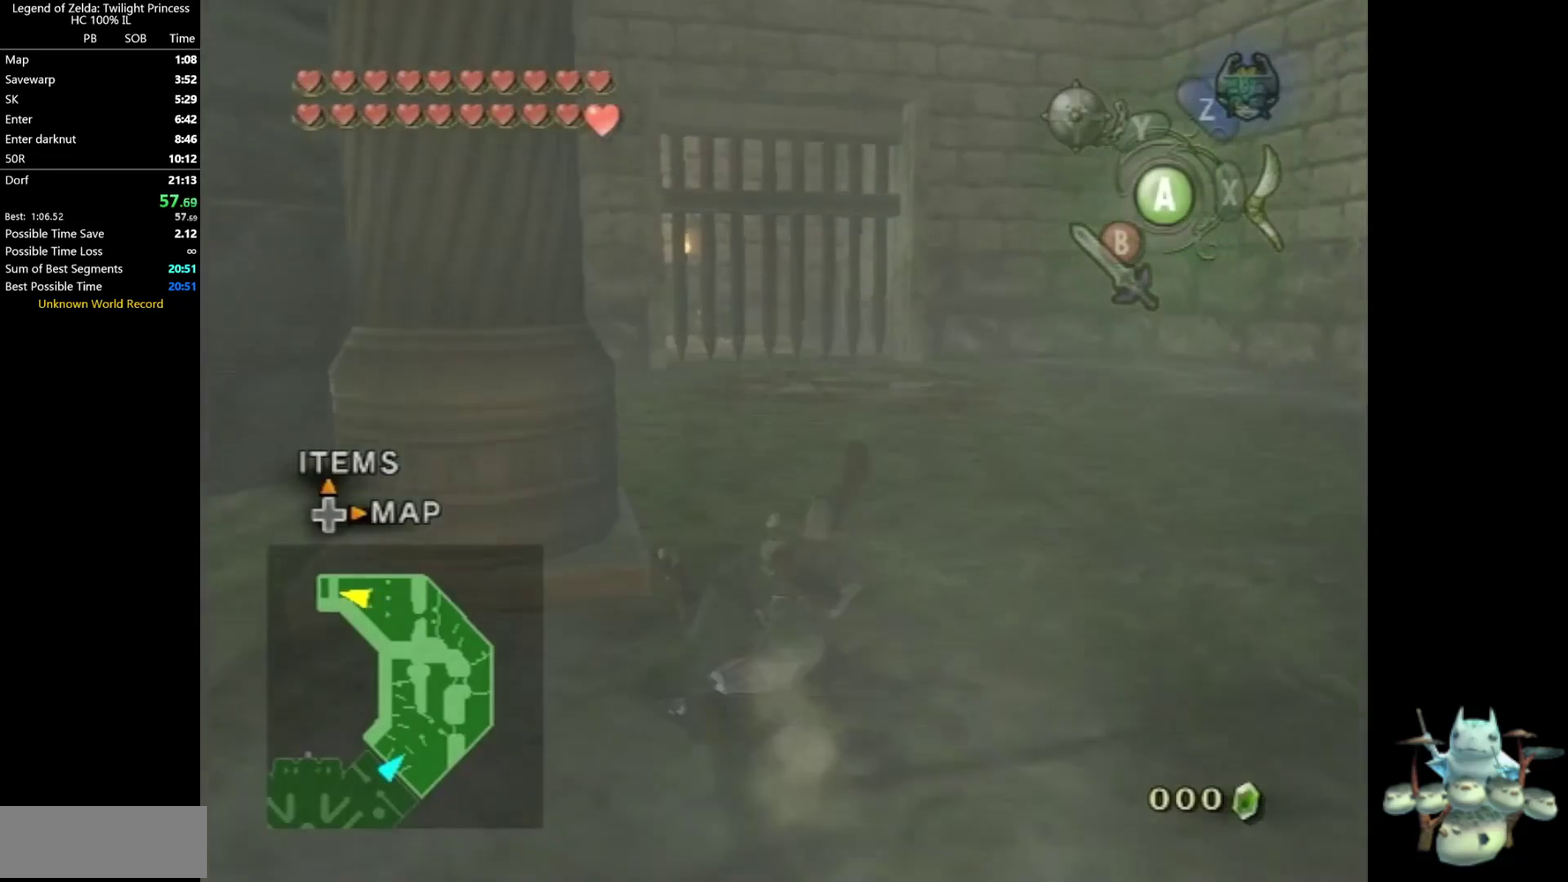
{"buttons": [], "left_stick": "up", "right_stick": "center", "events": [[433, "A", "down"], [500, "A", "up"]]}
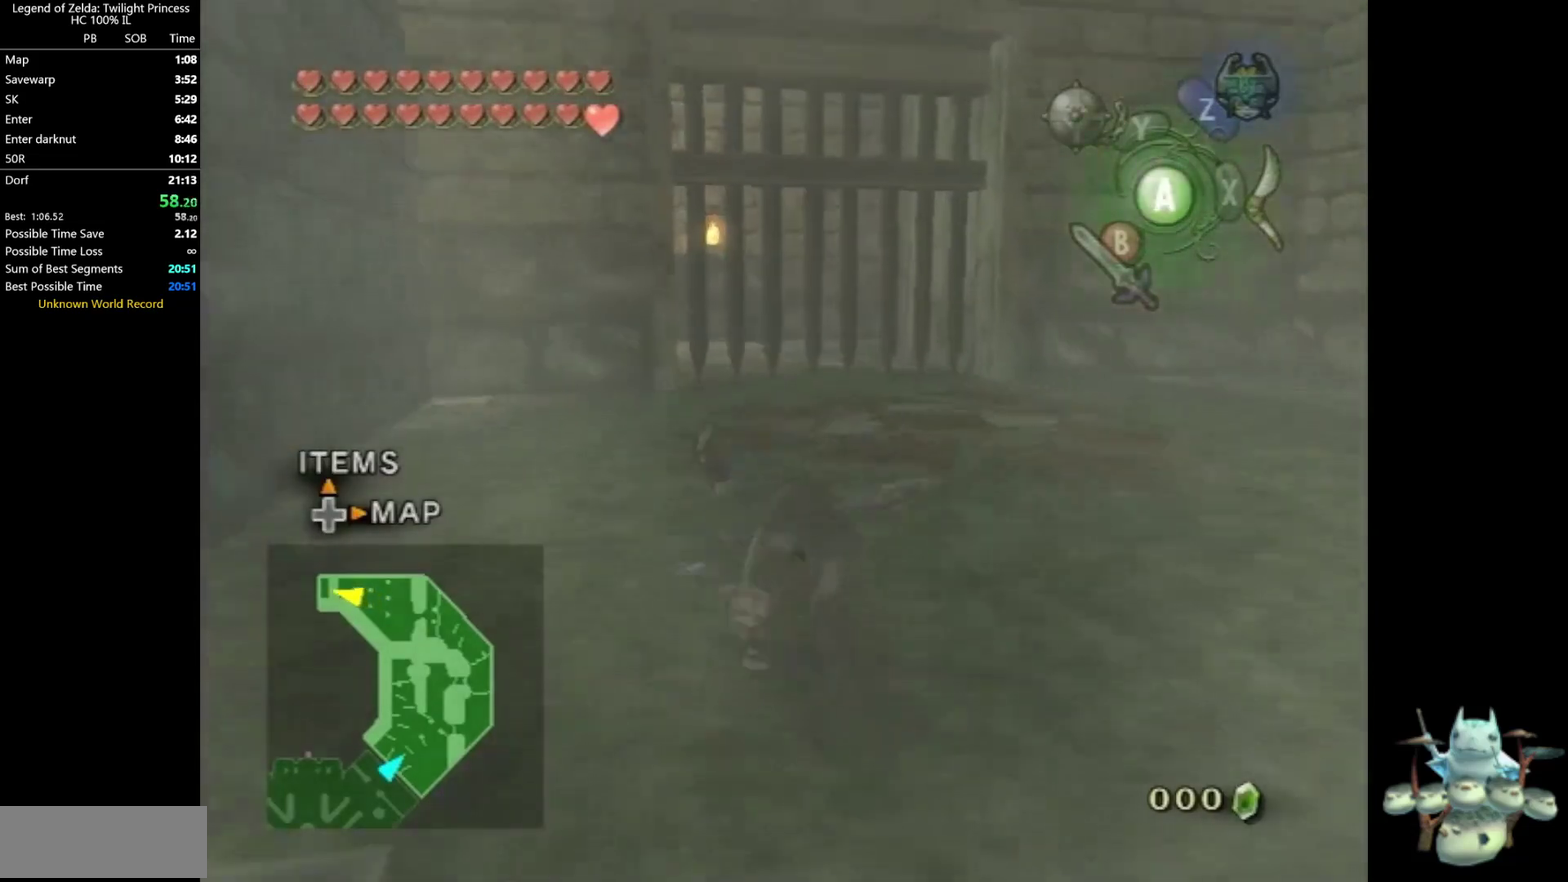
{"buttons": [], "left_stick": "up", "right_stick": "center", "events": [[33, "A", "down"], [100, "A", "up"]]}
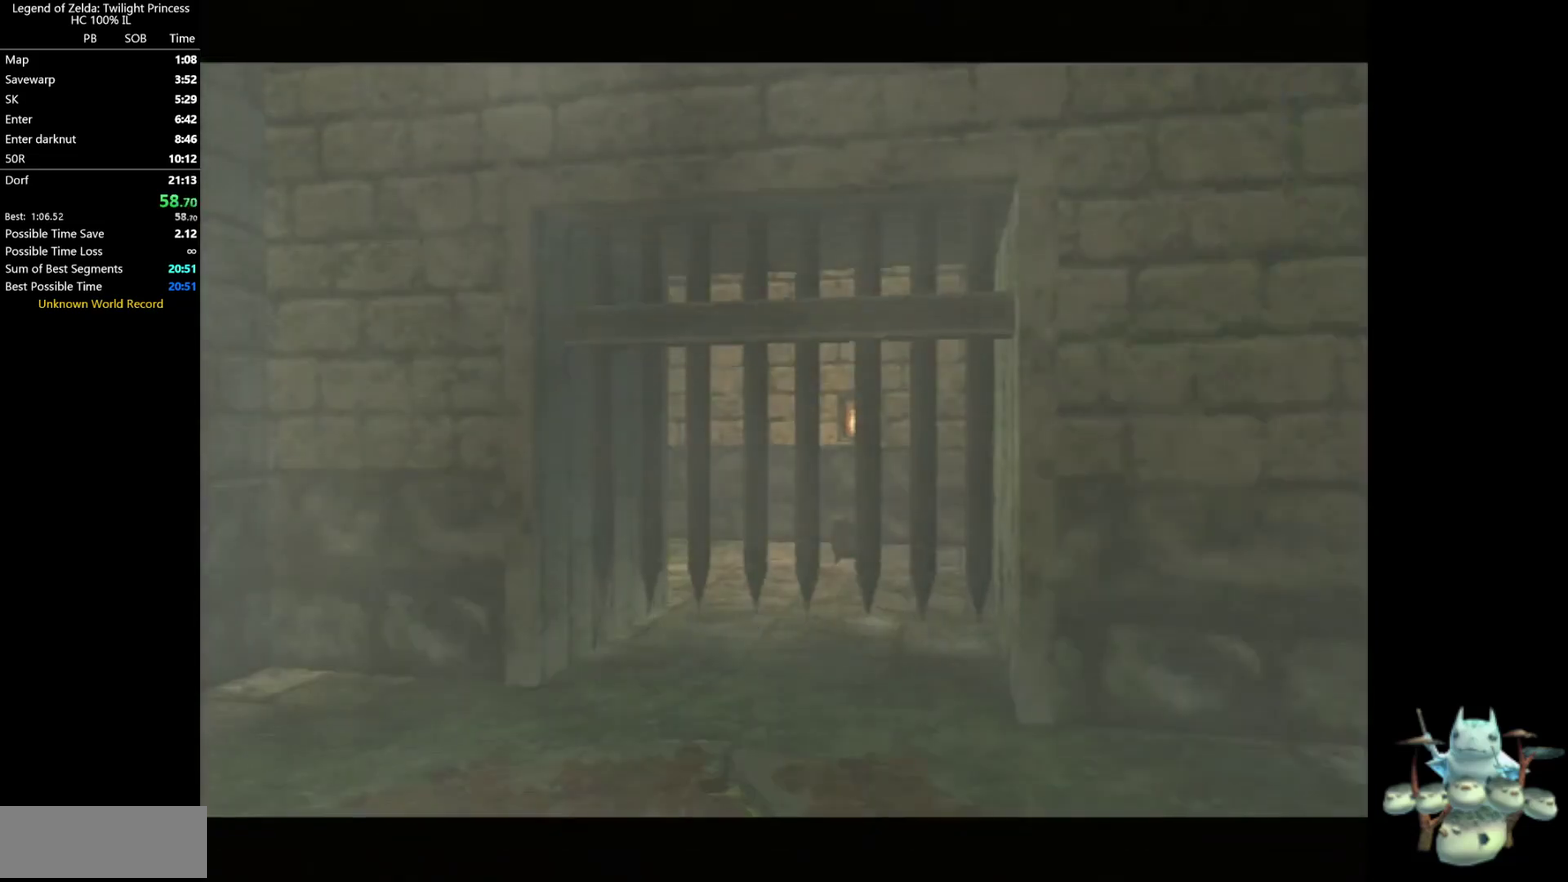
{"buttons": [], "left_stick": "up", "right_stick": "center", "events": []}
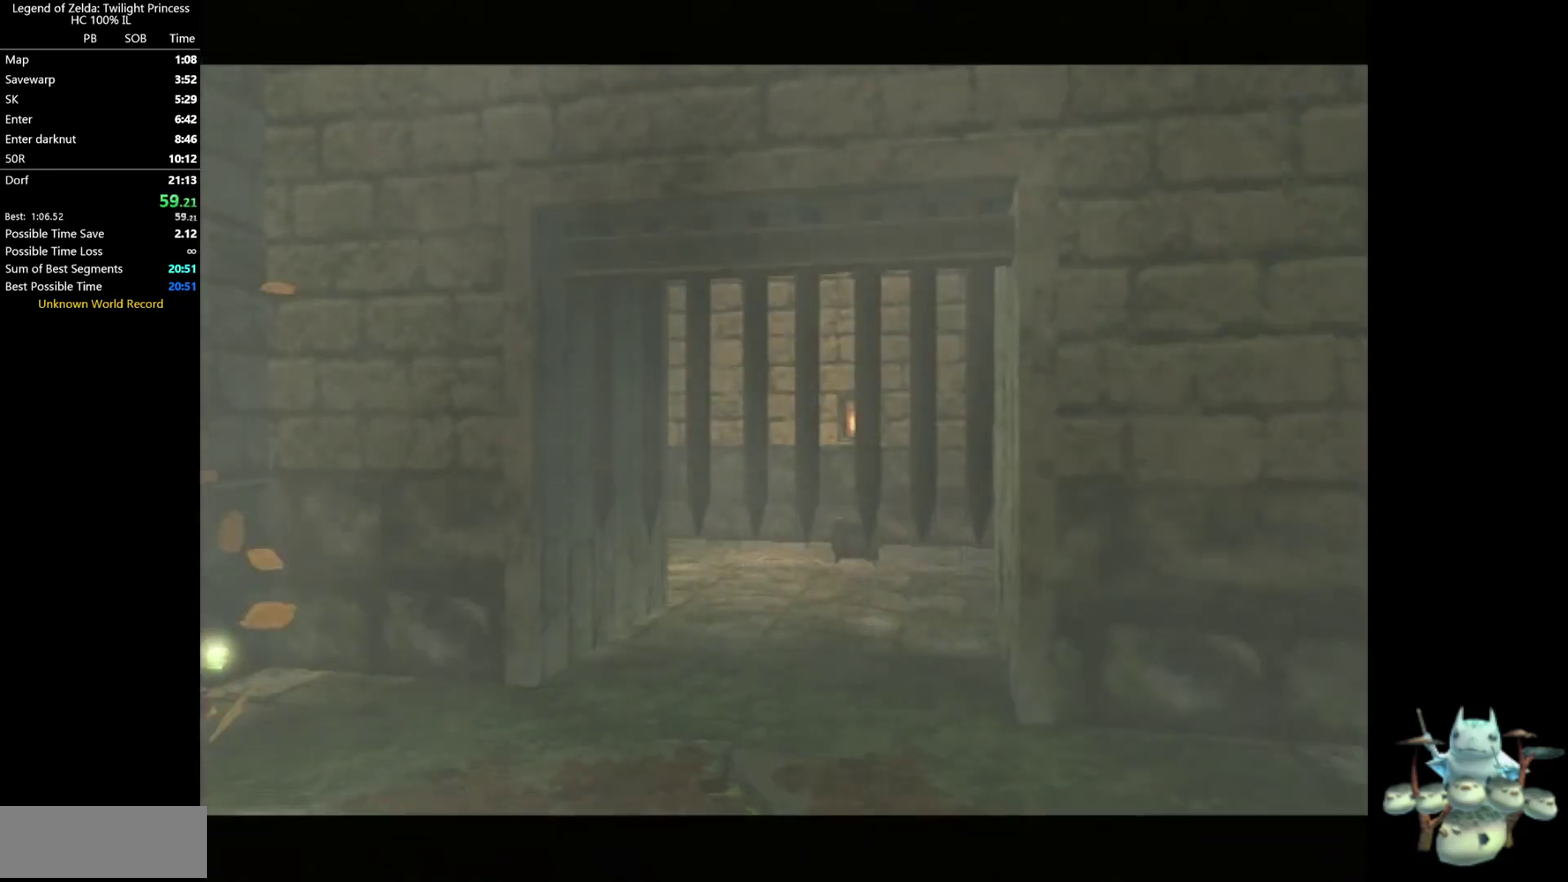
{"buttons": [], "left_stick": "up-right", "right_stick": "center", "events": [[33, "left_stick", "up-right"]]}
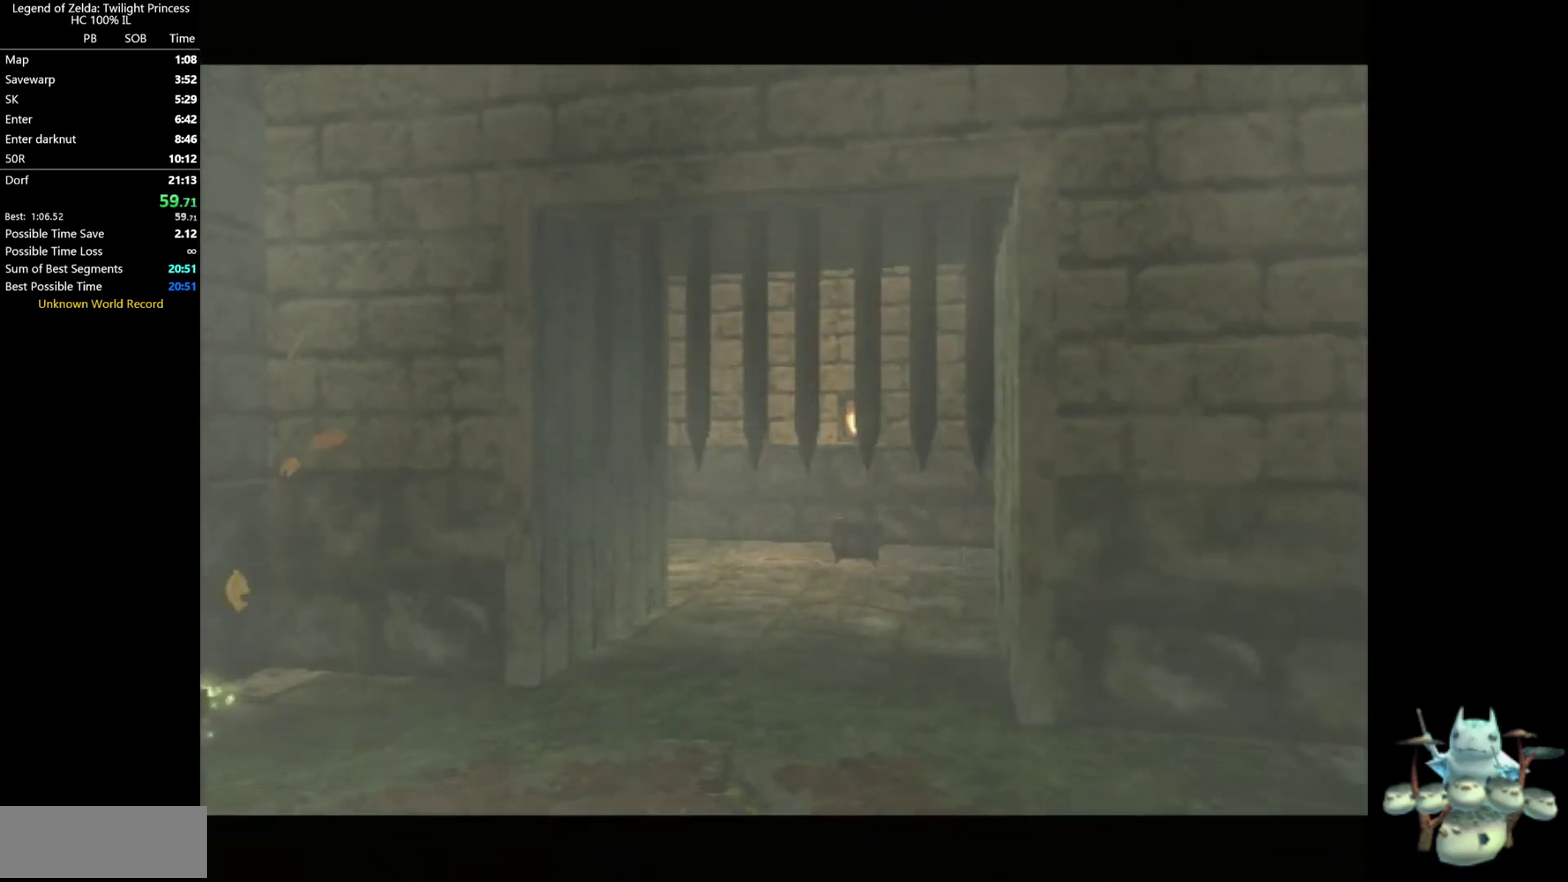
{"buttons": [], "left_stick": "up-right", "right_stick": "center", "events": []}
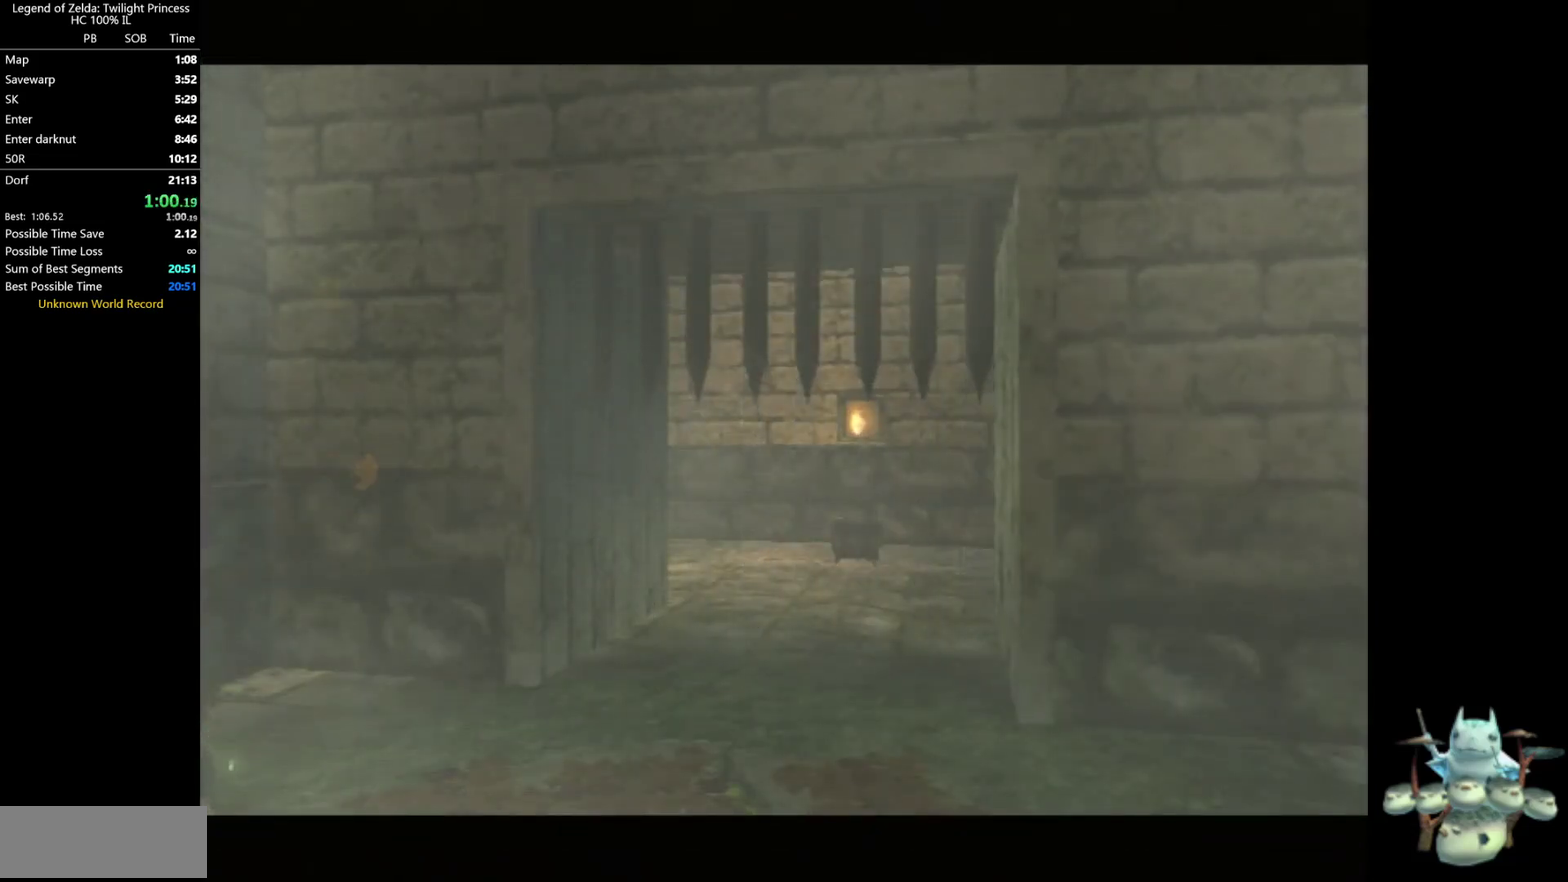
{"buttons": ["A"], "left_stick": "up-right", "right_stick": "center", "events": [[300, "A", "down"], [367, "A", "up"], [500, "A", "down"]]}
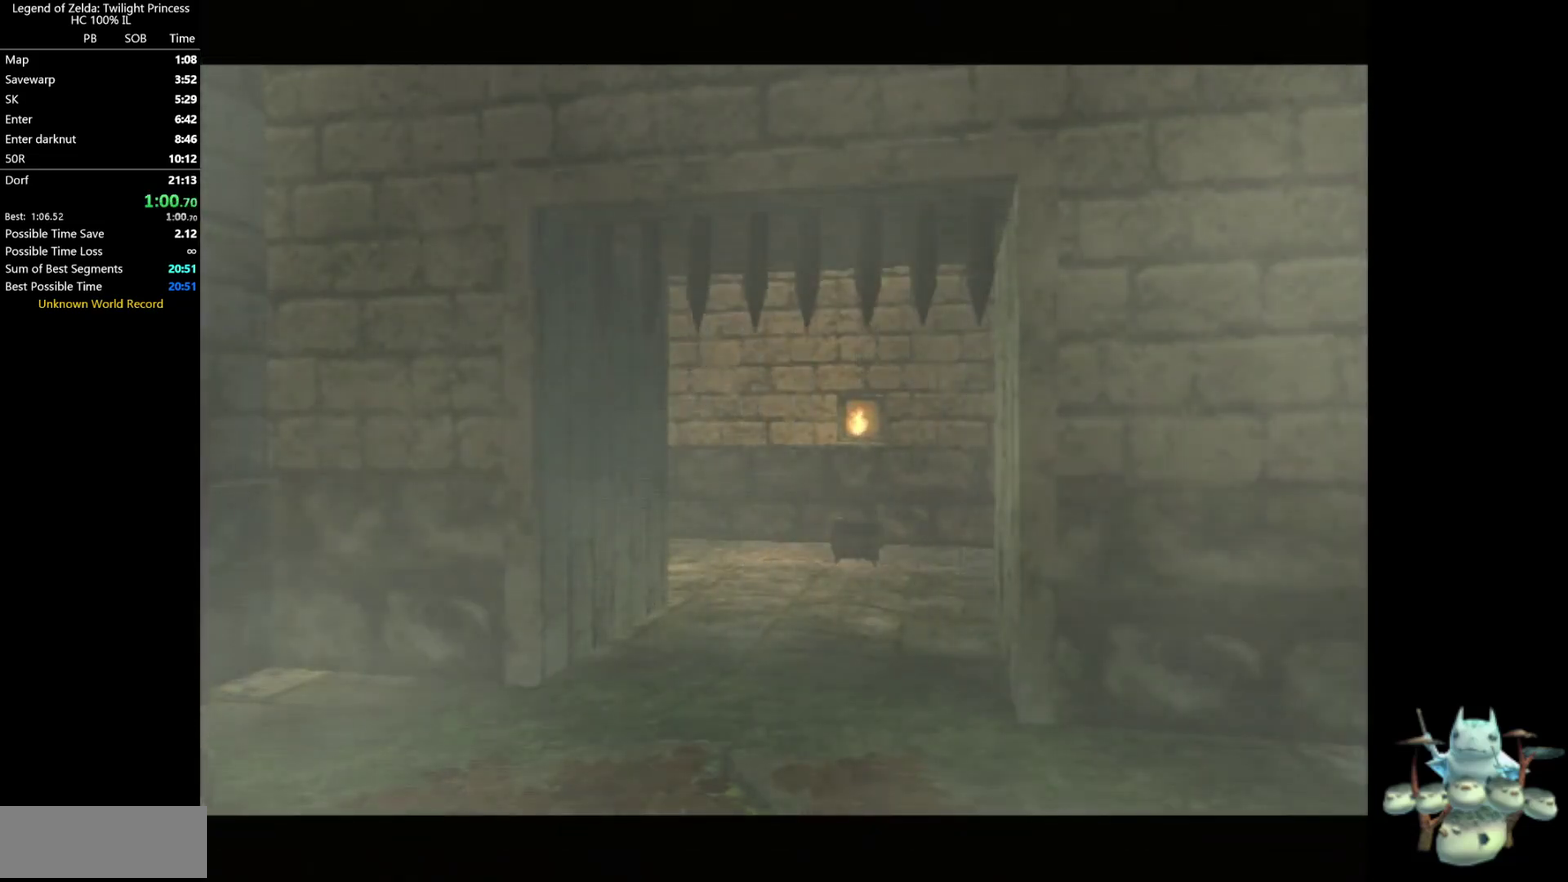
{"buttons": ["A"], "left_stick": "up-right", "right_stick": "center", "events": [[67, "A", "up"], [333, "A", "down"], [400, "A", "up"], [500, "A", "down"]]}
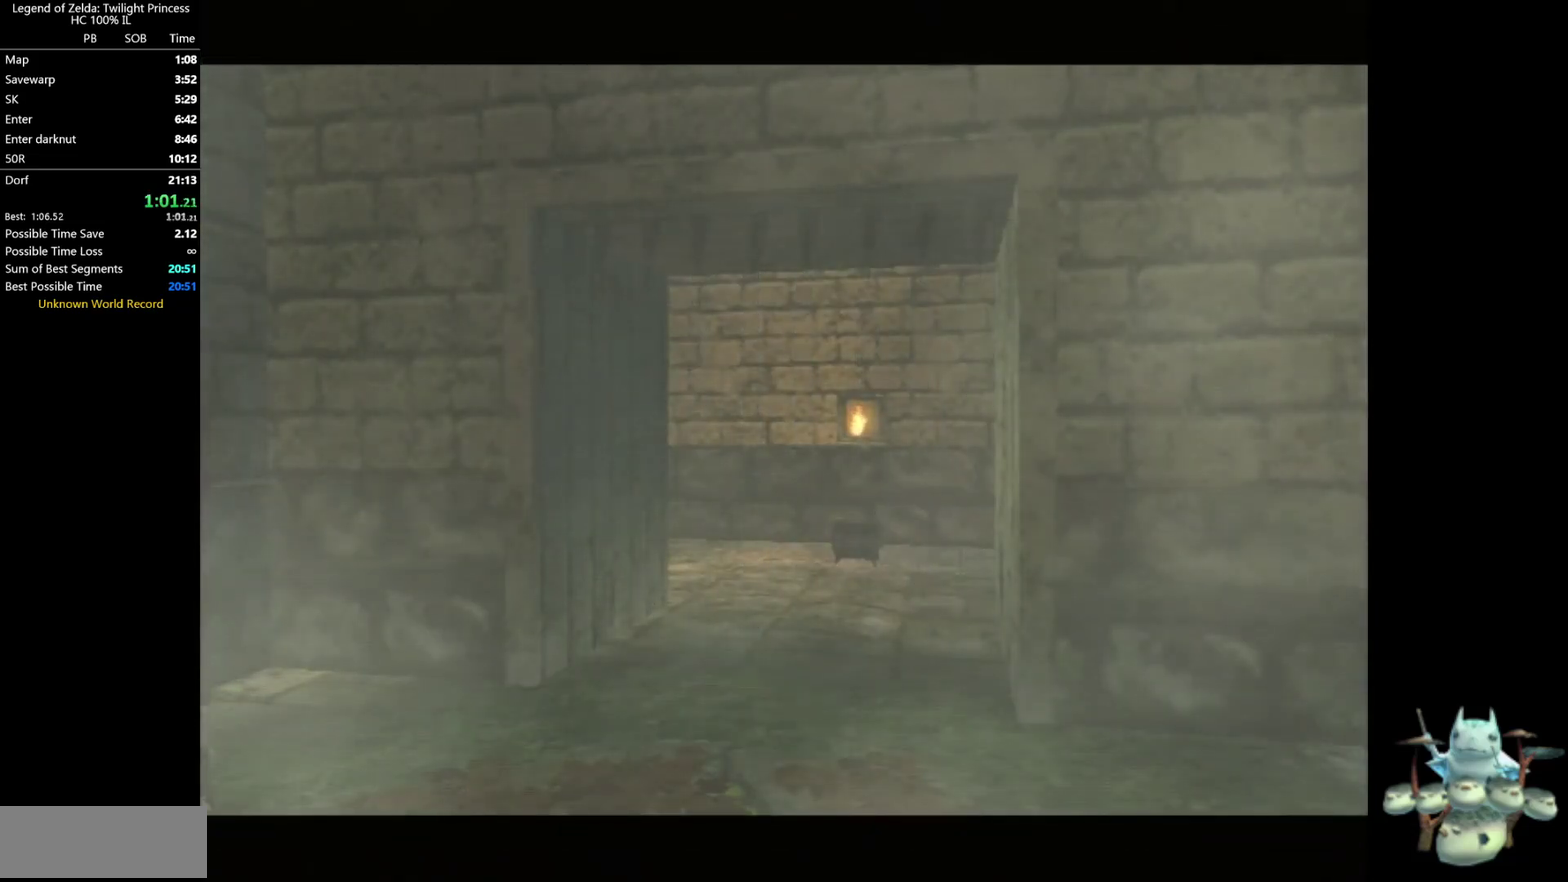
{"buttons": ["A"], "left_stick": "up-right", "right_stick": "center", "events": [[67, "A", "up"], [167, "A", "down"], [233, "A", "up"], [300, "A", "down"], [400, "A", "up"], [500, "A", "down"]]}
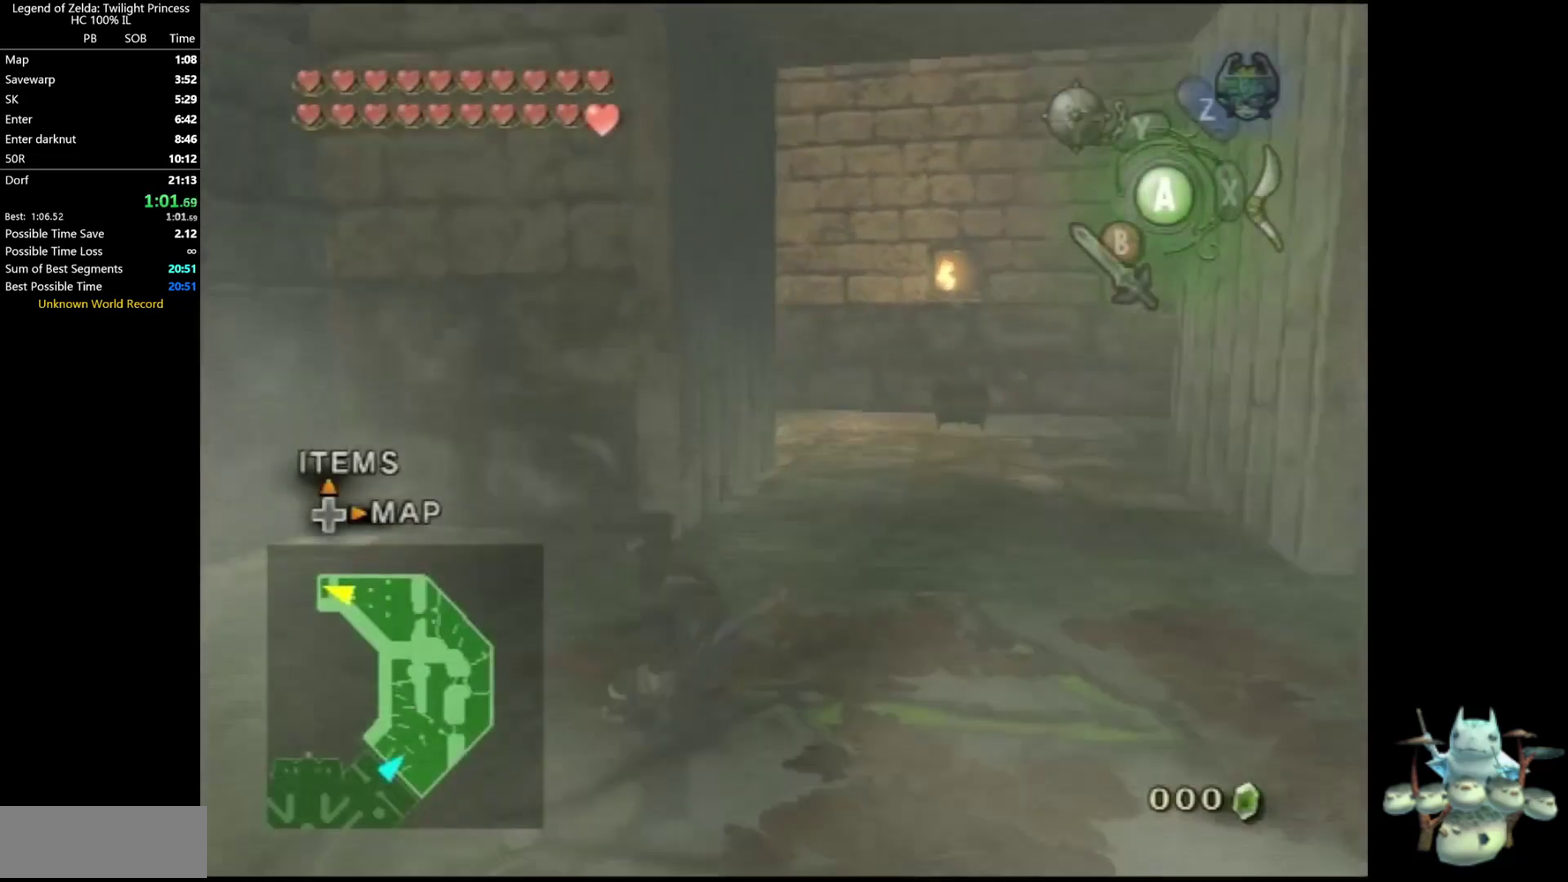
{"buttons": [], "left_stick": "up", "right_stick": "center", "events": [[67, "A", "up"], [333, "left_stick", "up"]]}
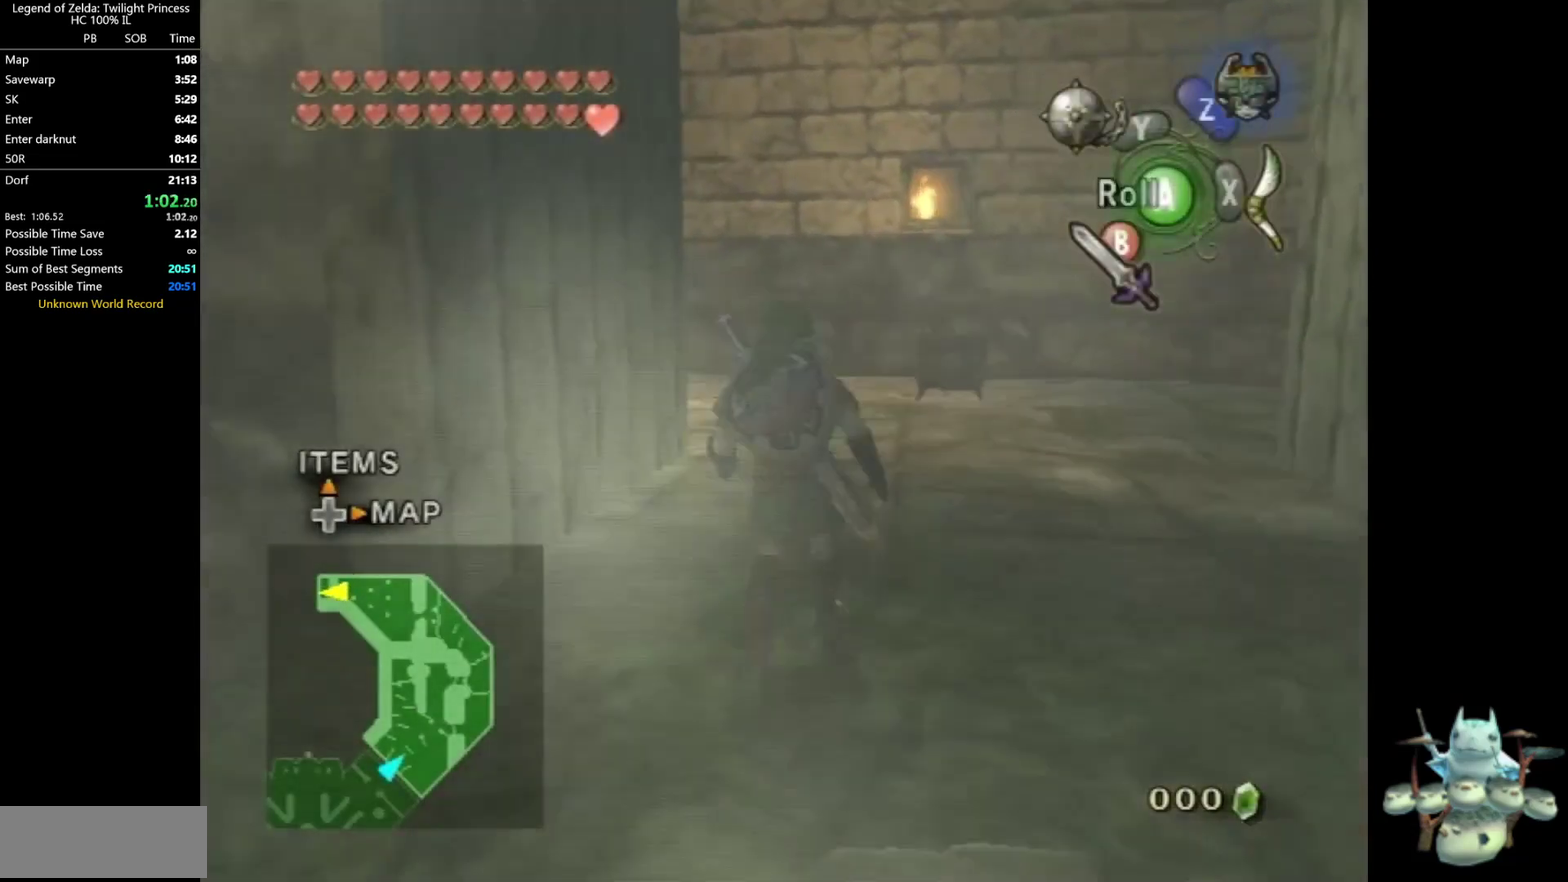
{"buttons": ["A"], "left_stick": "up-right", "right_stick": "center", "events": [[200, "A", "down"], [400, "left_stick", "up-right"]]}
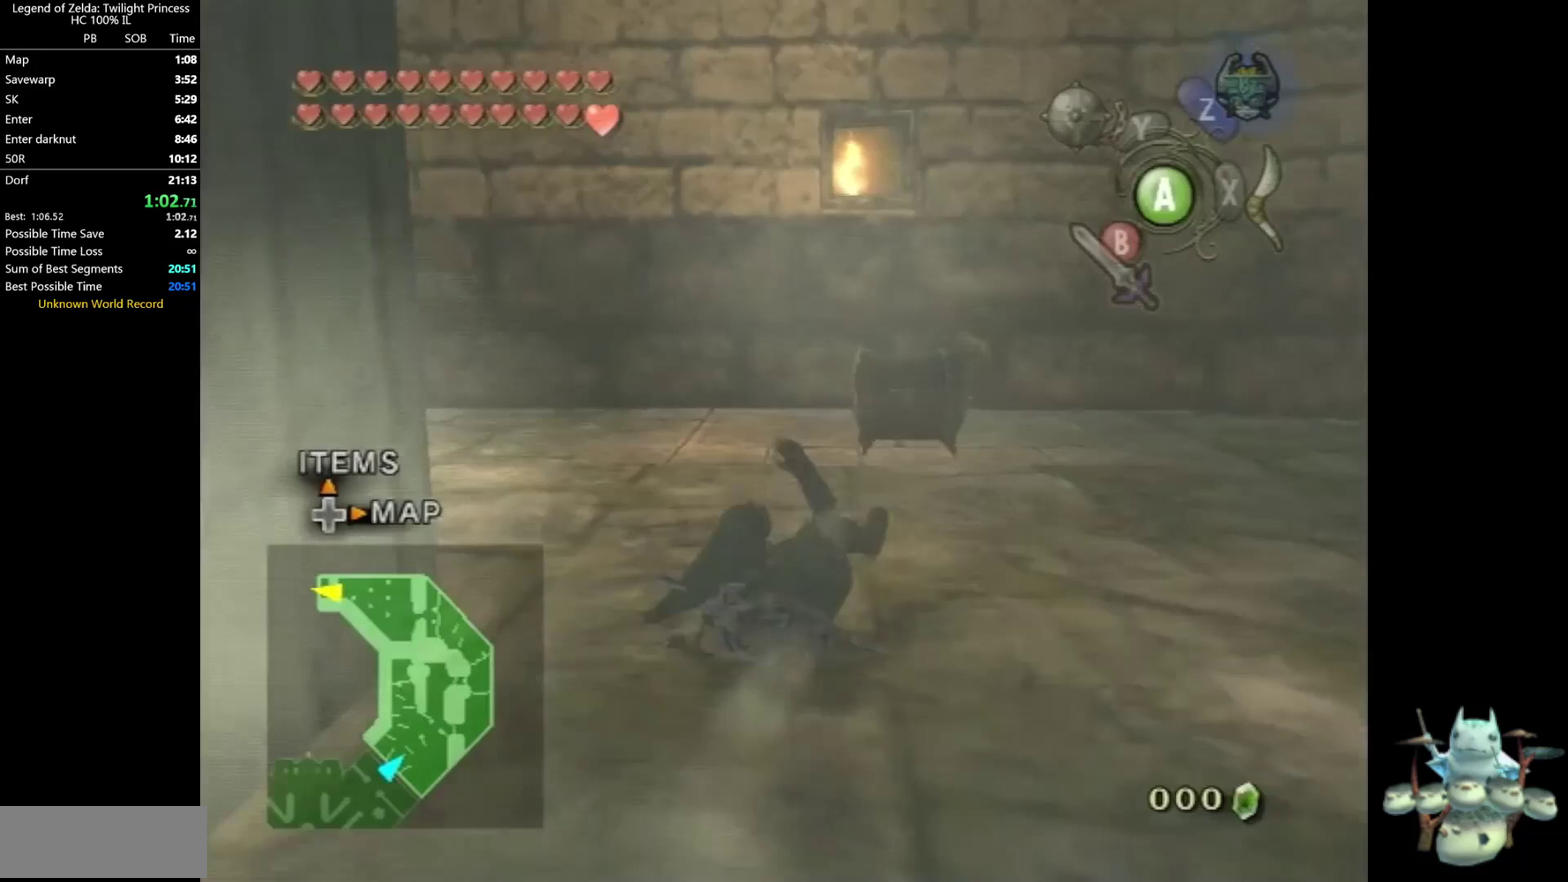
{"buttons": [], "left_stick": "up", "right_stick": "center", "events": [[267, "left_stick", "up"], [333, "A", "up"]]}
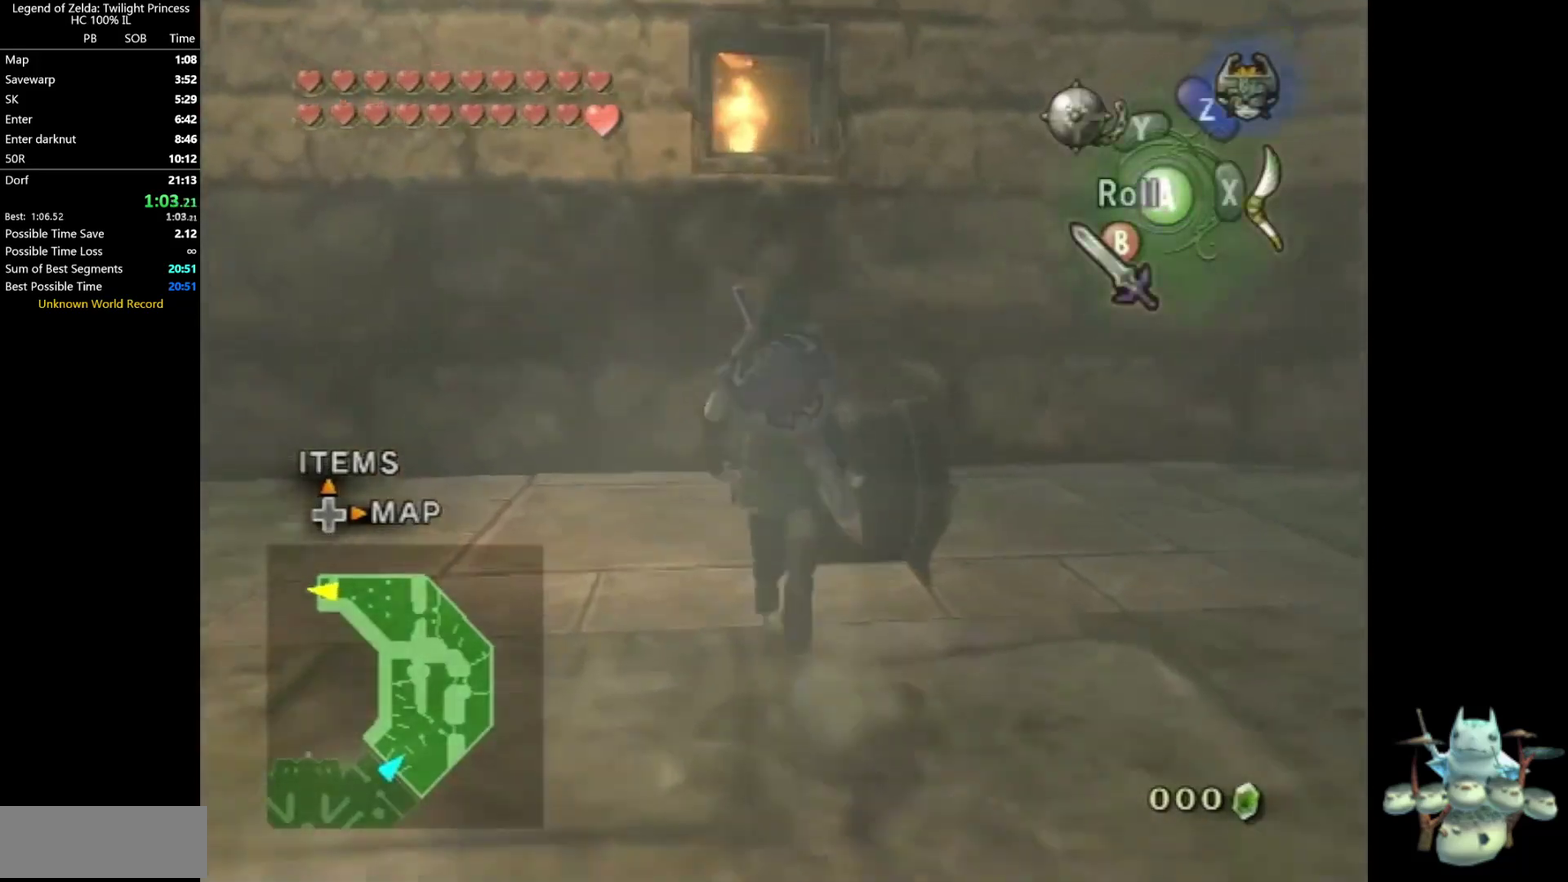
{"buttons": [], "left_stick": "center", "right_stick": "center", "events": [[133, "left_stick", "center"], [200, "A", "down"], [267, "A", "up"]]}